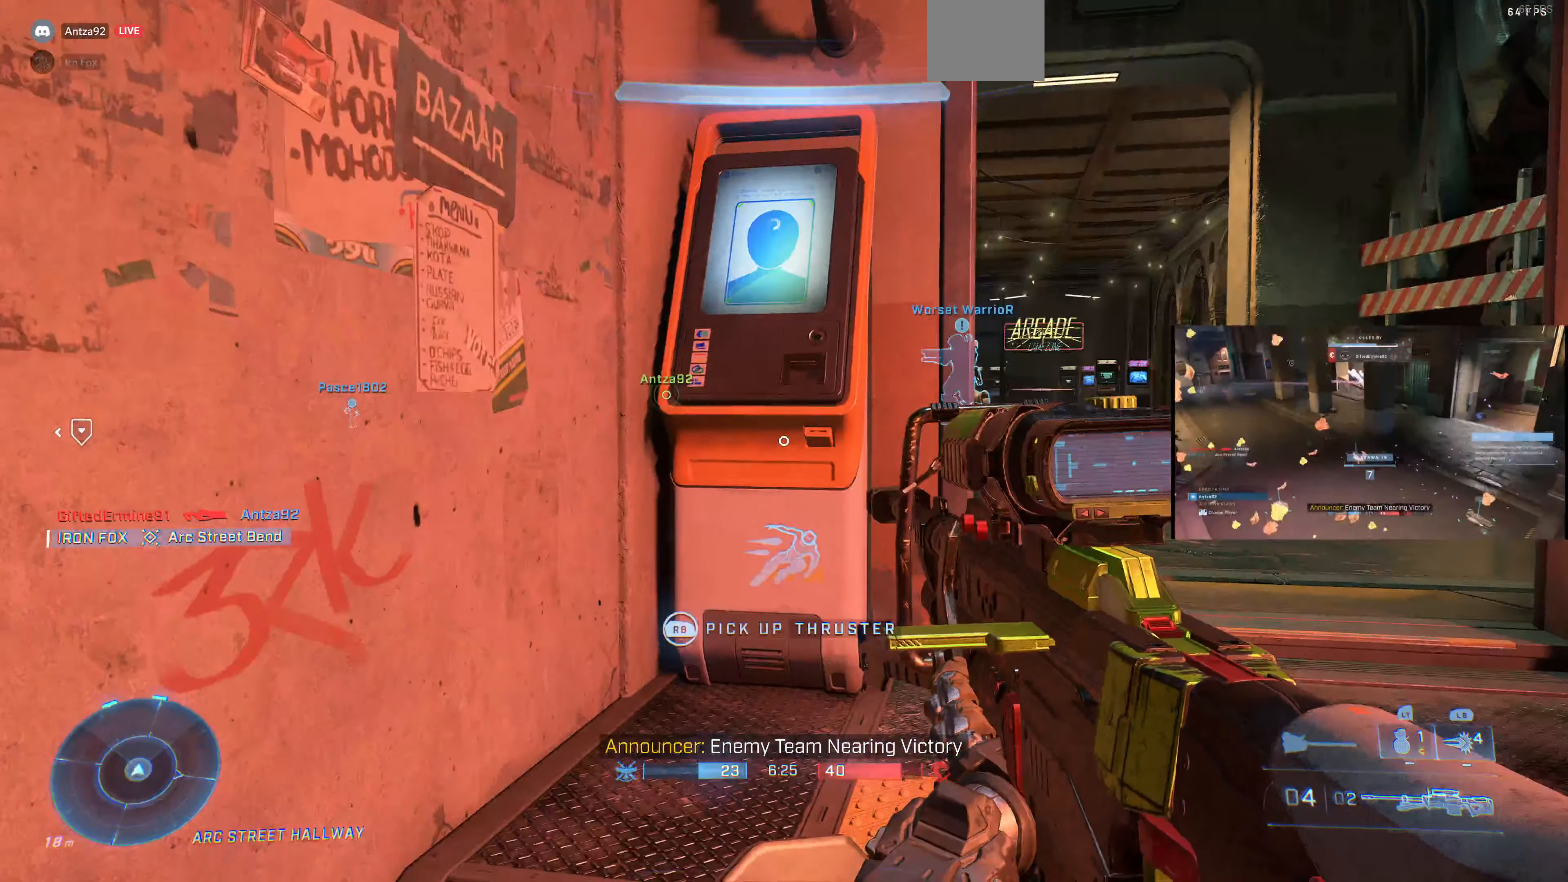
Gameplay with a controller (PlayStation layout); each line is a JSON object with the inputs held at the frame after it. "events" lists button and stick changes between this image and that frame as [ms after this image, input, new state], when the widget could be followed in between.
{"buttons": ["L3"], "left_stick": "up-left", "right_stick": "center", "events": [[233, "right_stick", "right"], [333, "left_stick", "up-left"], [467, "right_stick", "center"]]}
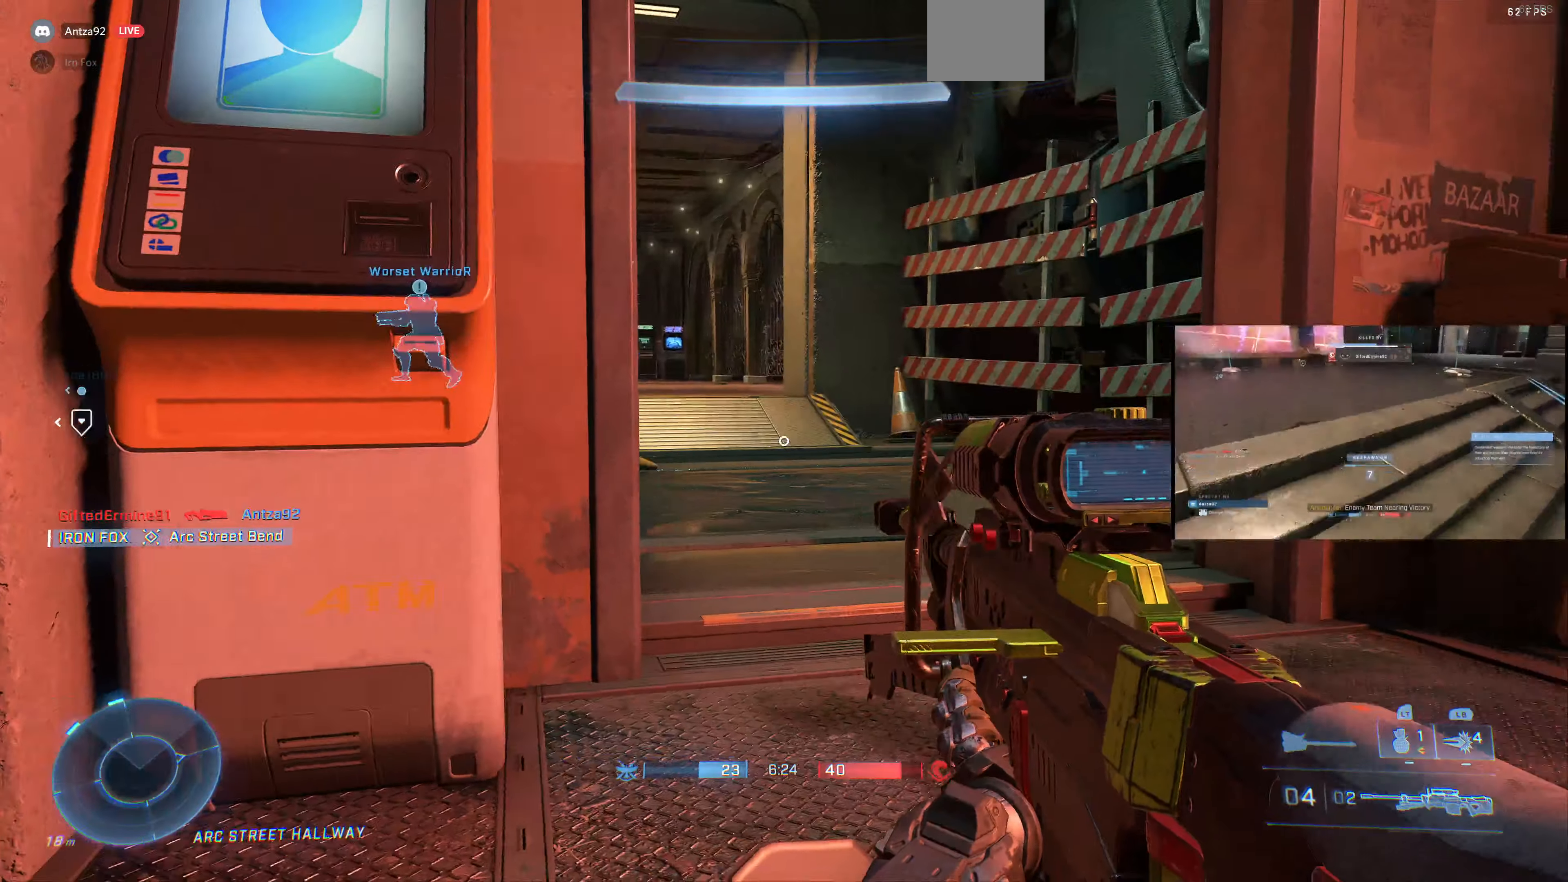
{"buttons": ["L3"], "left_stick": "center", "right_stick": "center", "events": [[333, "left_stick", "center"]]}
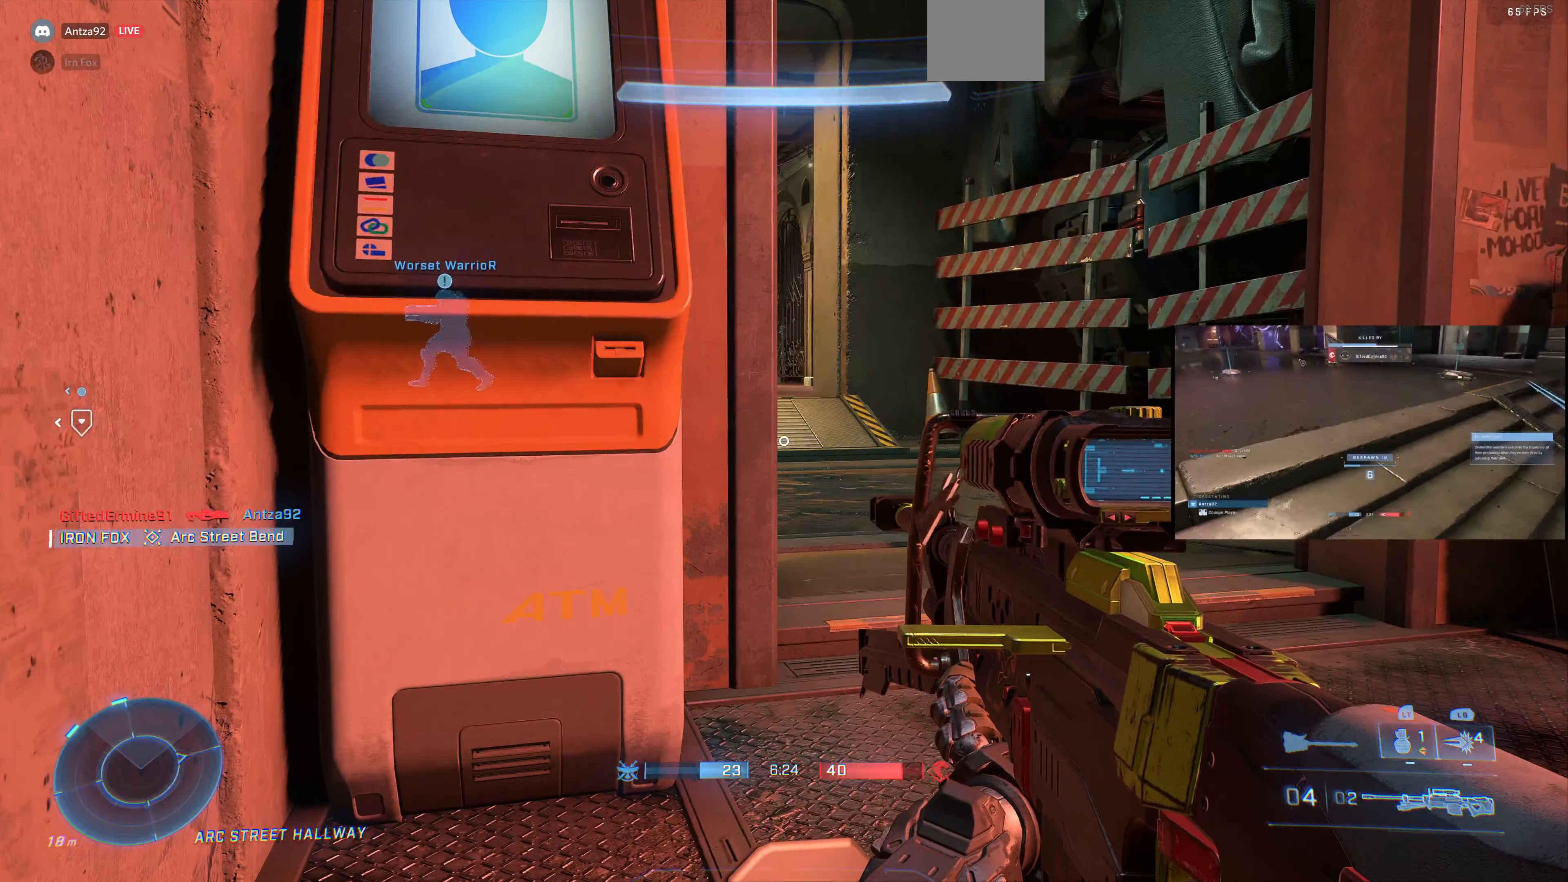
{"buttons": ["L3"], "left_stick": "up-left", "right_stick": "center", "events": [[467, "left_stick", "up-left"]]}
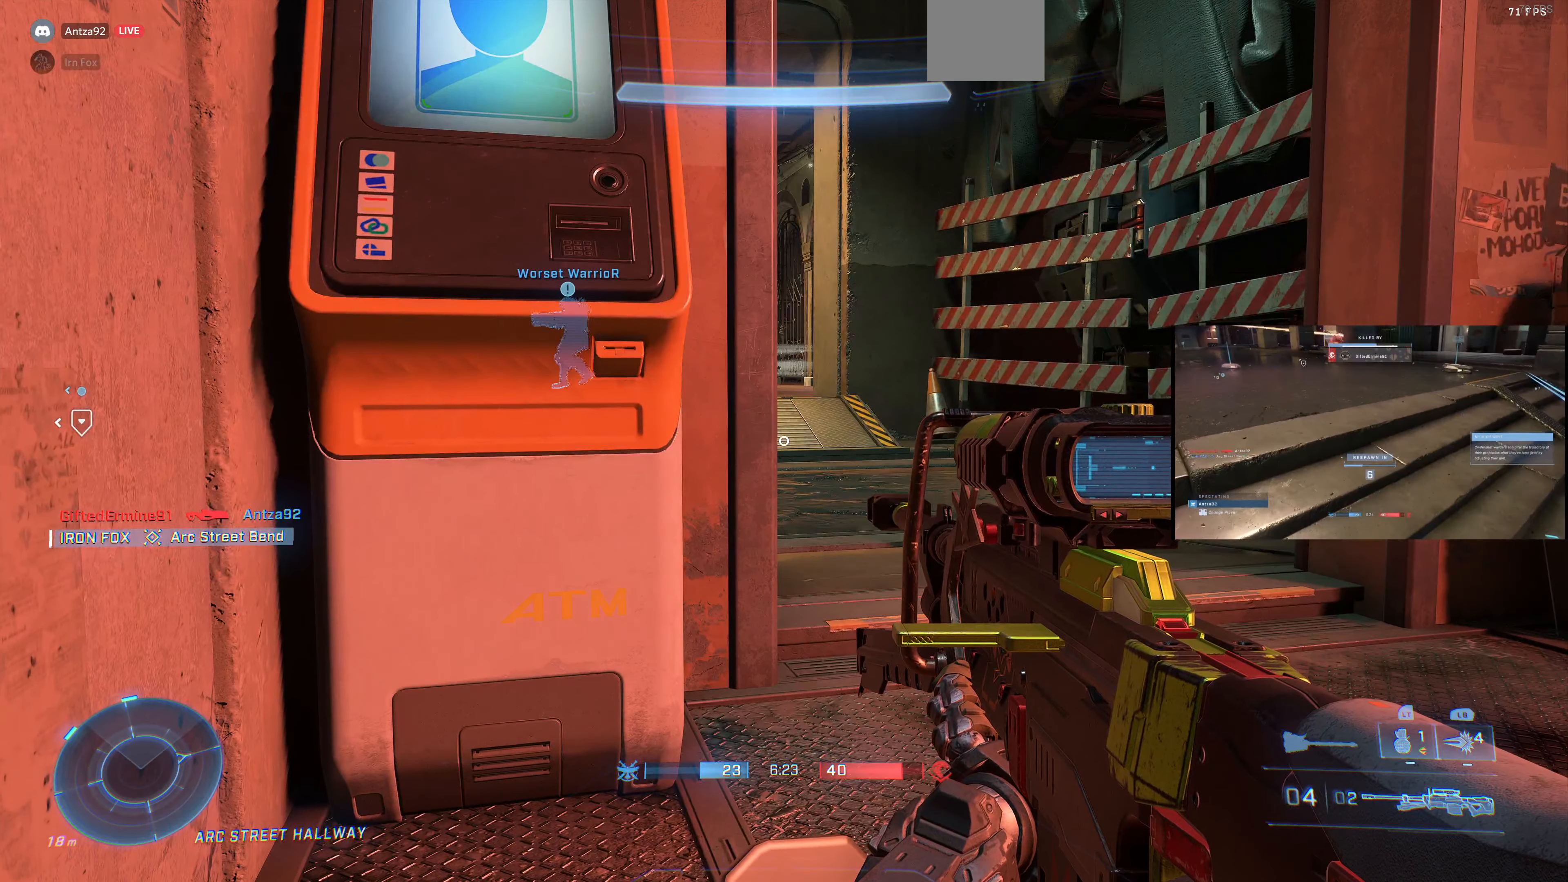
{"buttons": ["L3"], "left_stick": "up-left", "right_stick": "center", "events": []}
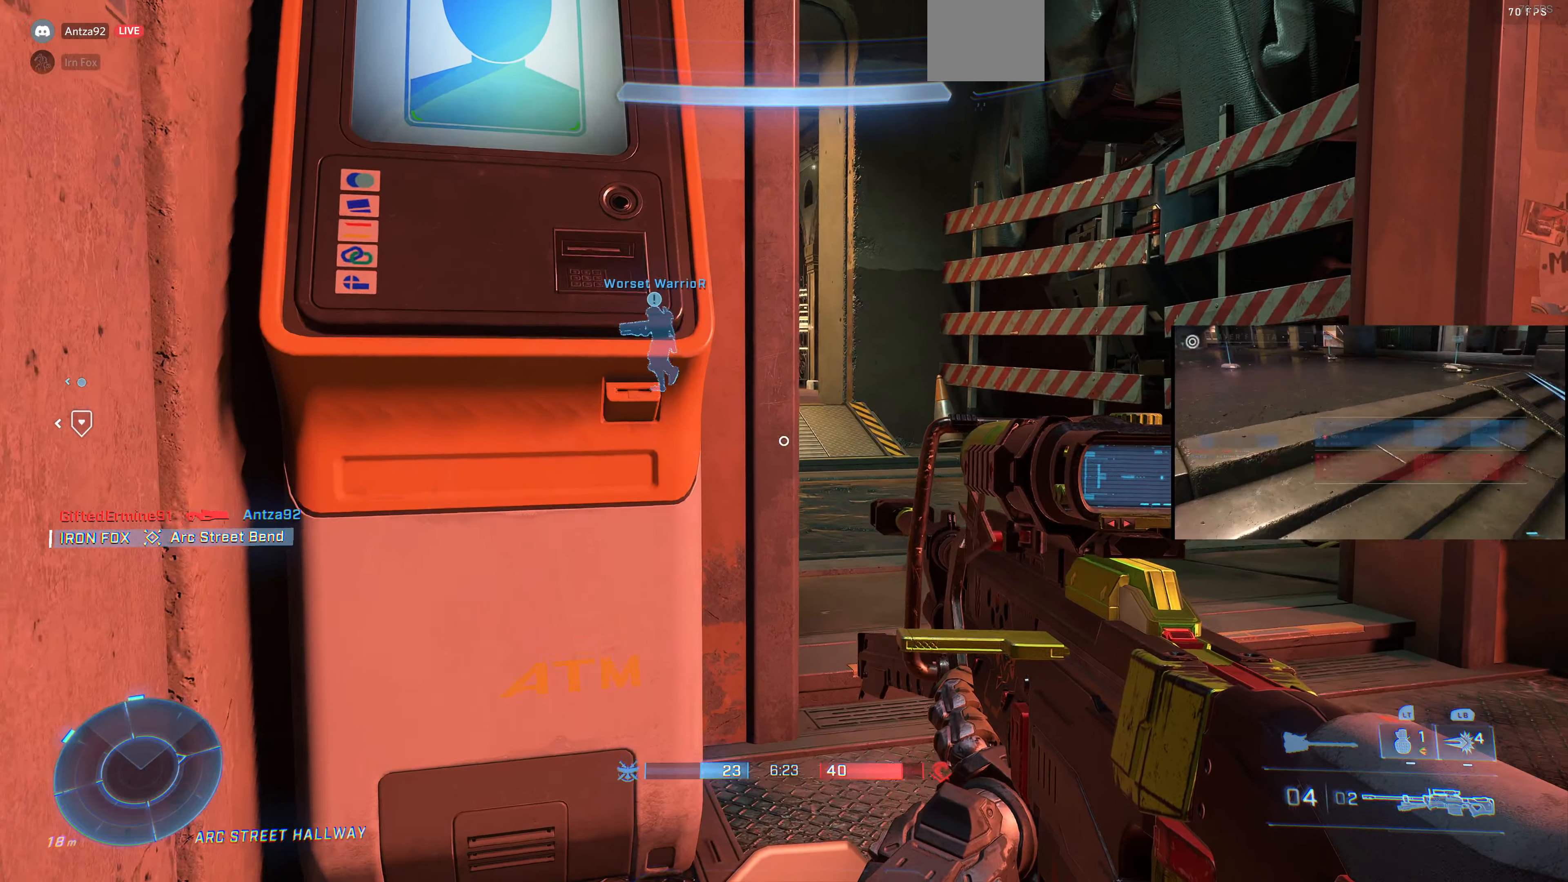
{"buttons": ["L3"], "left_stick": "up-left", "right_stick": "center", "events": [[200, "TRIANGLE", "down"], [300, "TRIANGLE", "up"]]}
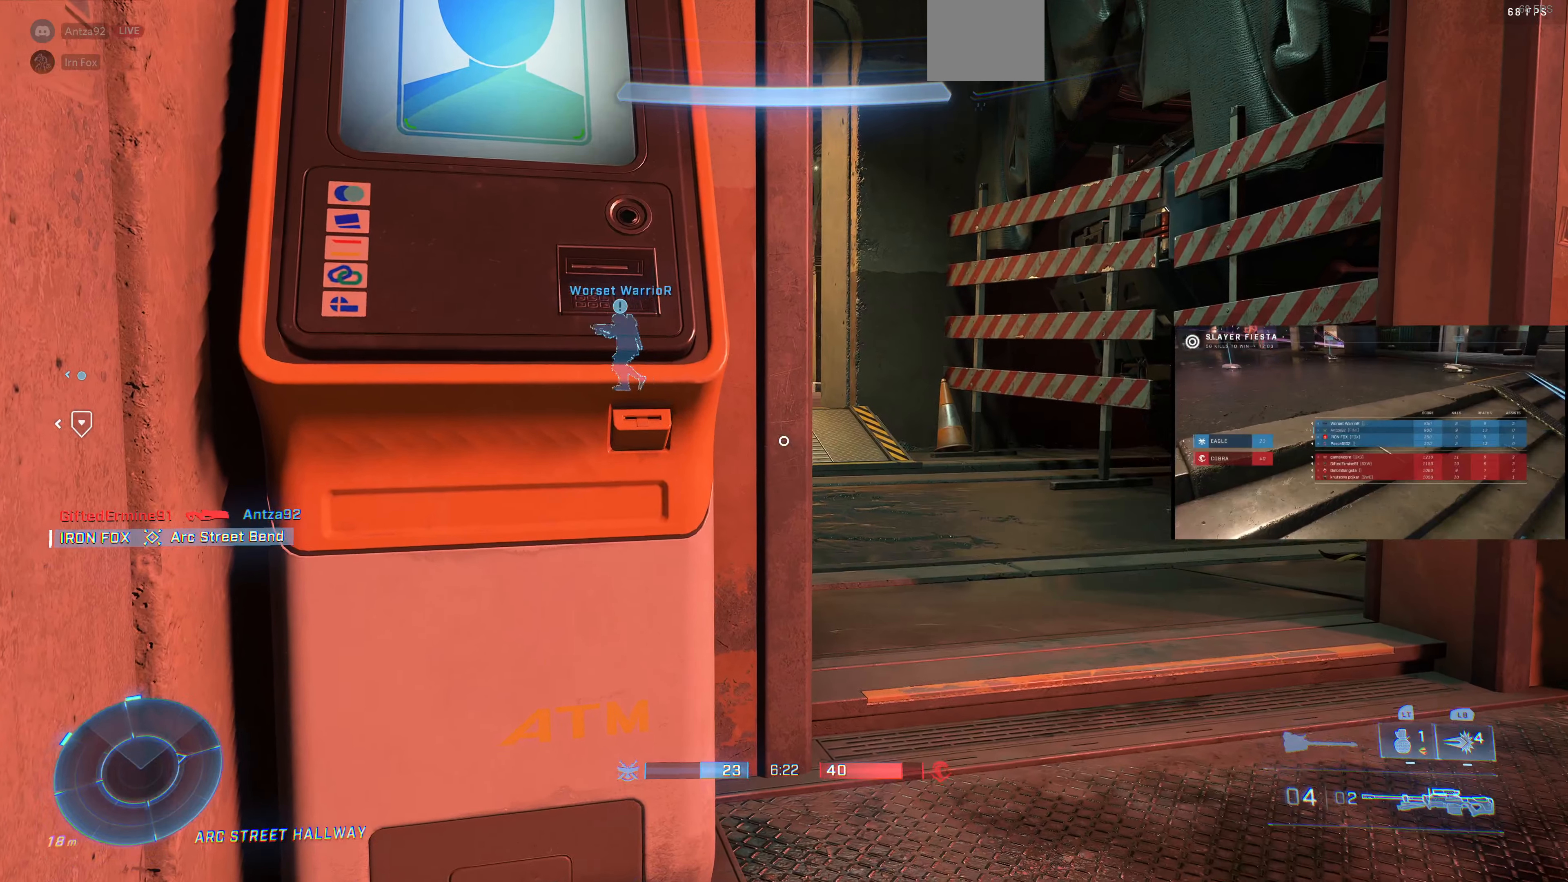
{"buttons": ["L3"], "left_stick": "up-left", "right_stick": "right", "events": [[400, "right_stick", "right"]]}
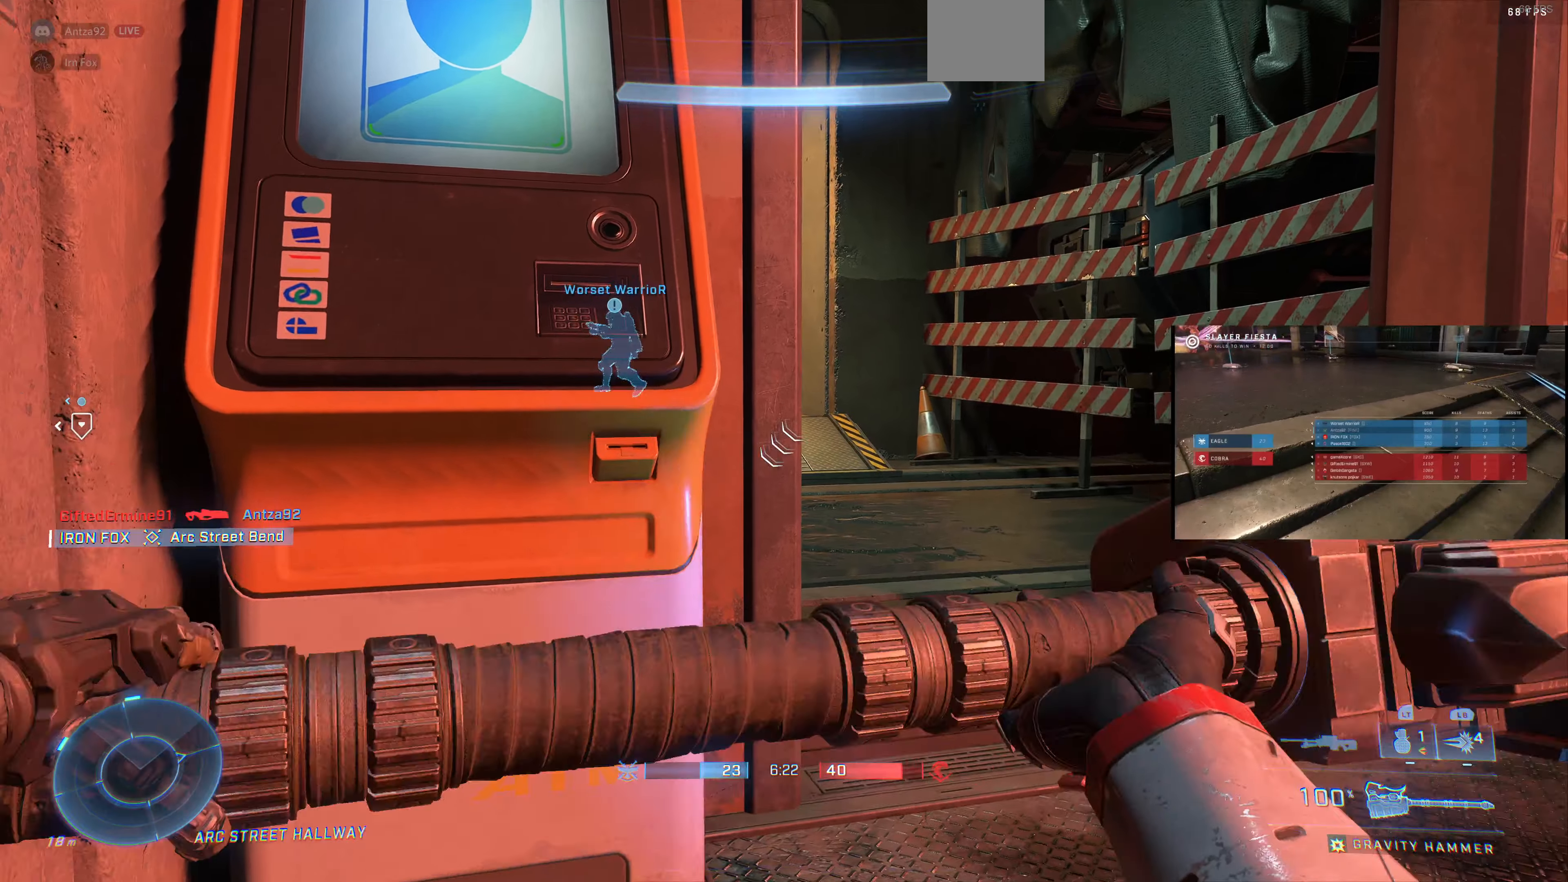
{"buttons": ["L3"], "left_stick": "up-left", "right_stick": "right", "events": [[100, "left_stick", "center"], [100, "right_stick", "center"], [200, "left_stick", "left"], [400, "left_stick", "up-left"], [500, "right_stick", "right"]]}
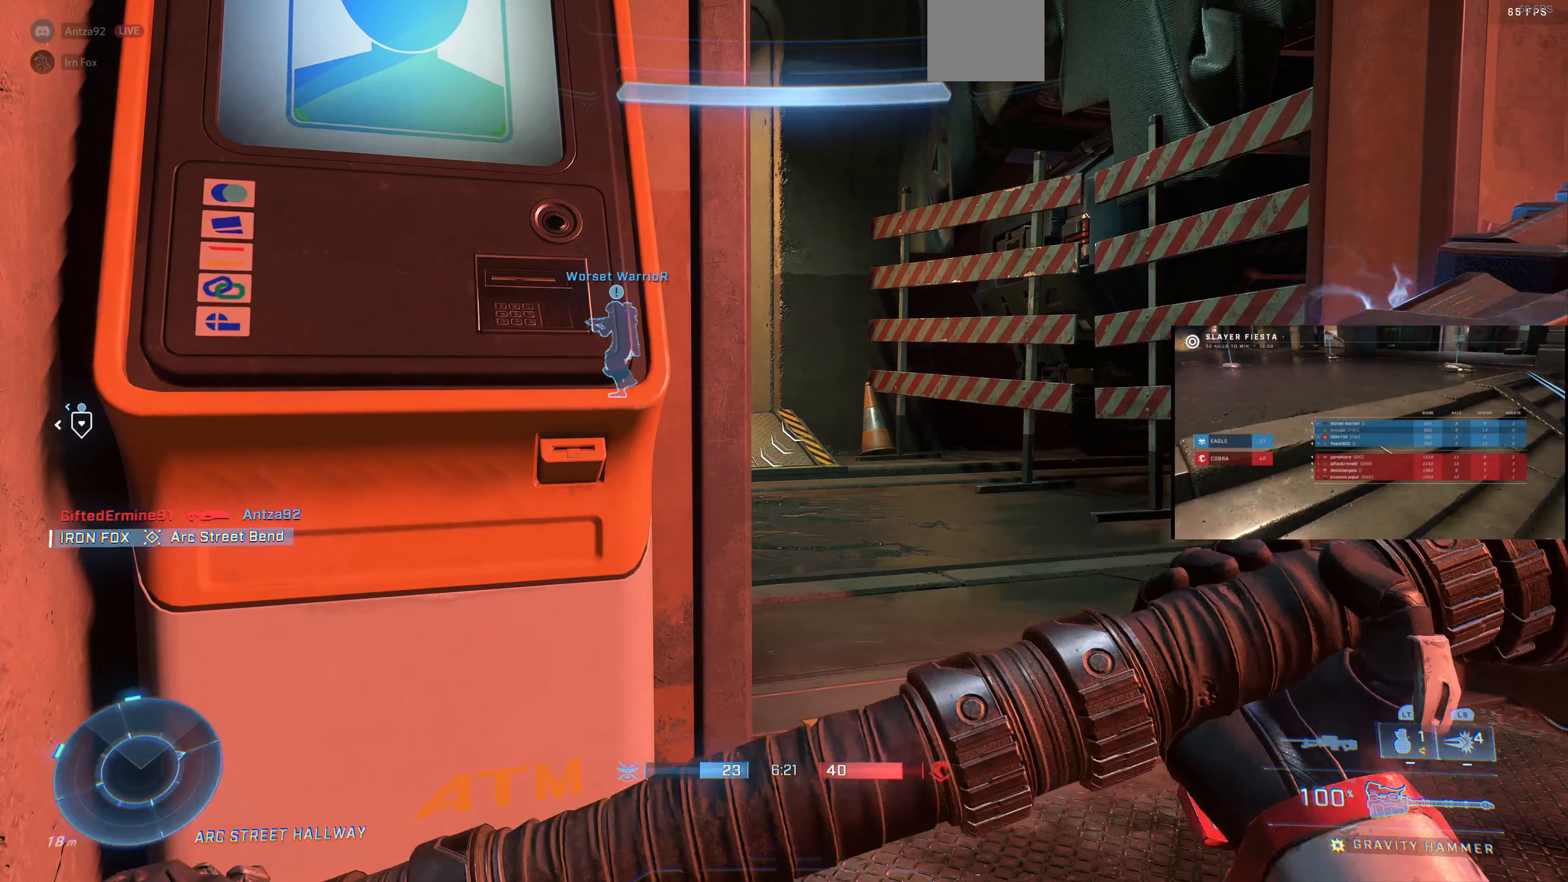
{"buttons": [], "left_stick": "left", "right_stick": "center", "events": [[100, "L3", "up"], [100, "left_stick", "left"], [200, "right_stick", "center"]]}
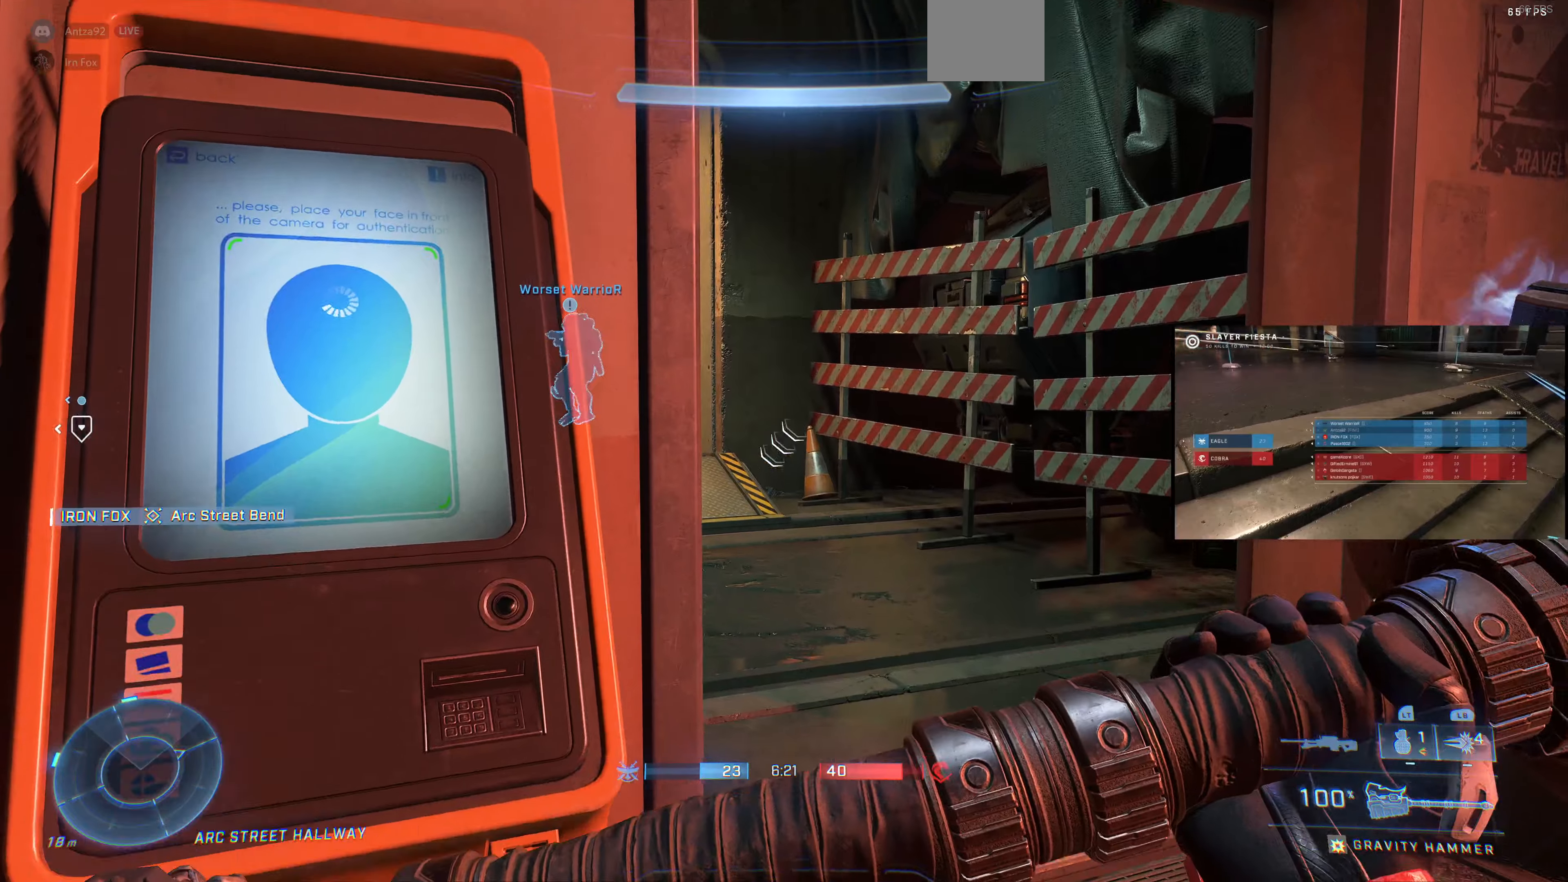
{"buttons": [], "left_stick": "left", "right_stick": "center", "events": []}
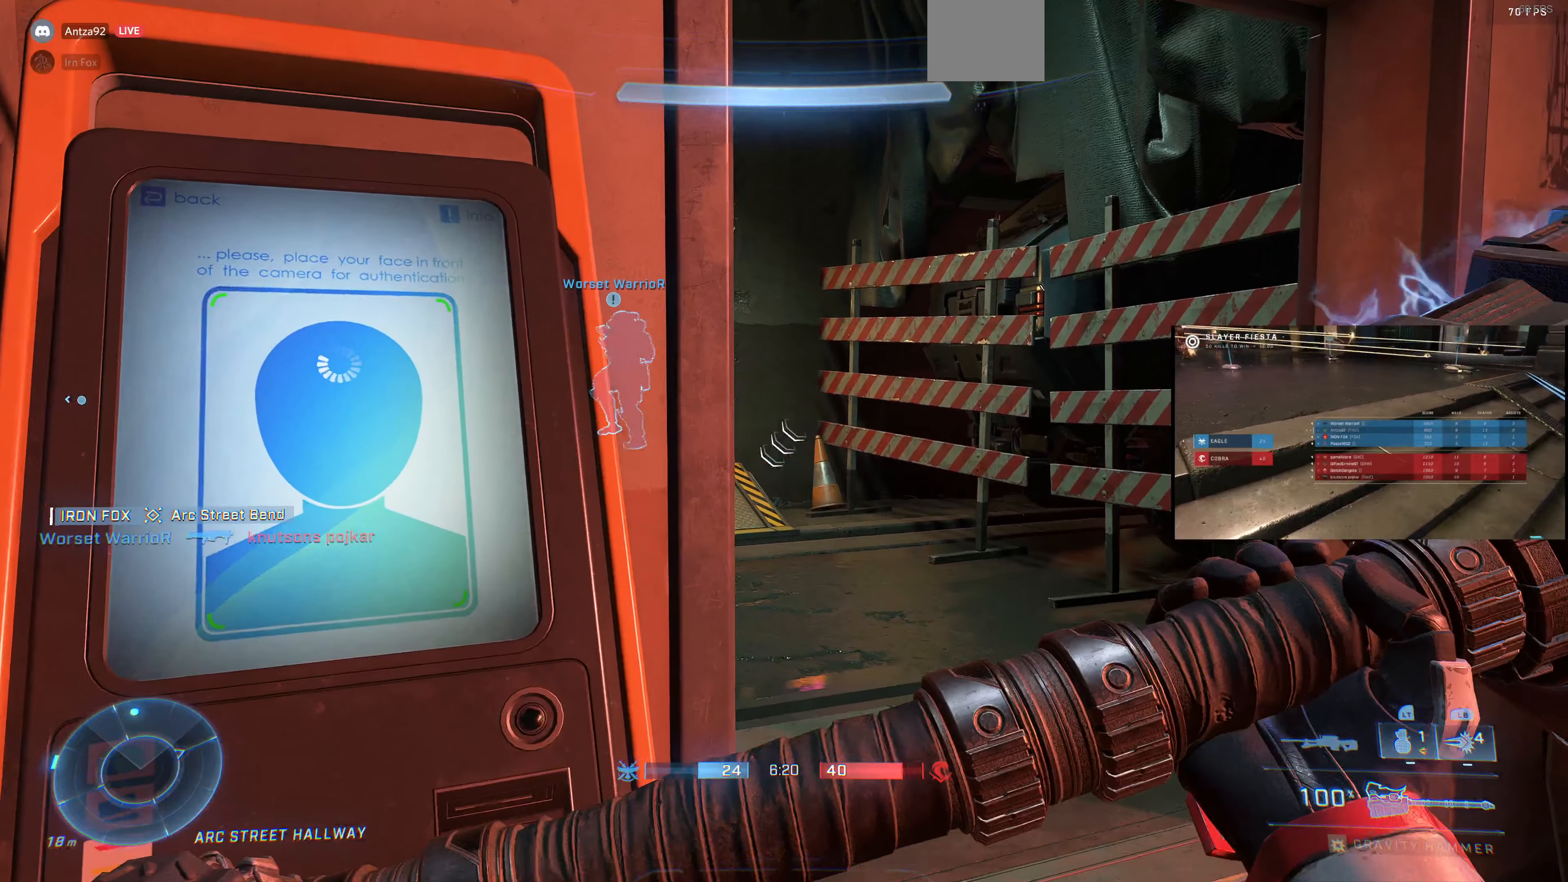
{"buttons": [], "left_stick": "left", "right_stick": "center", "events": []}
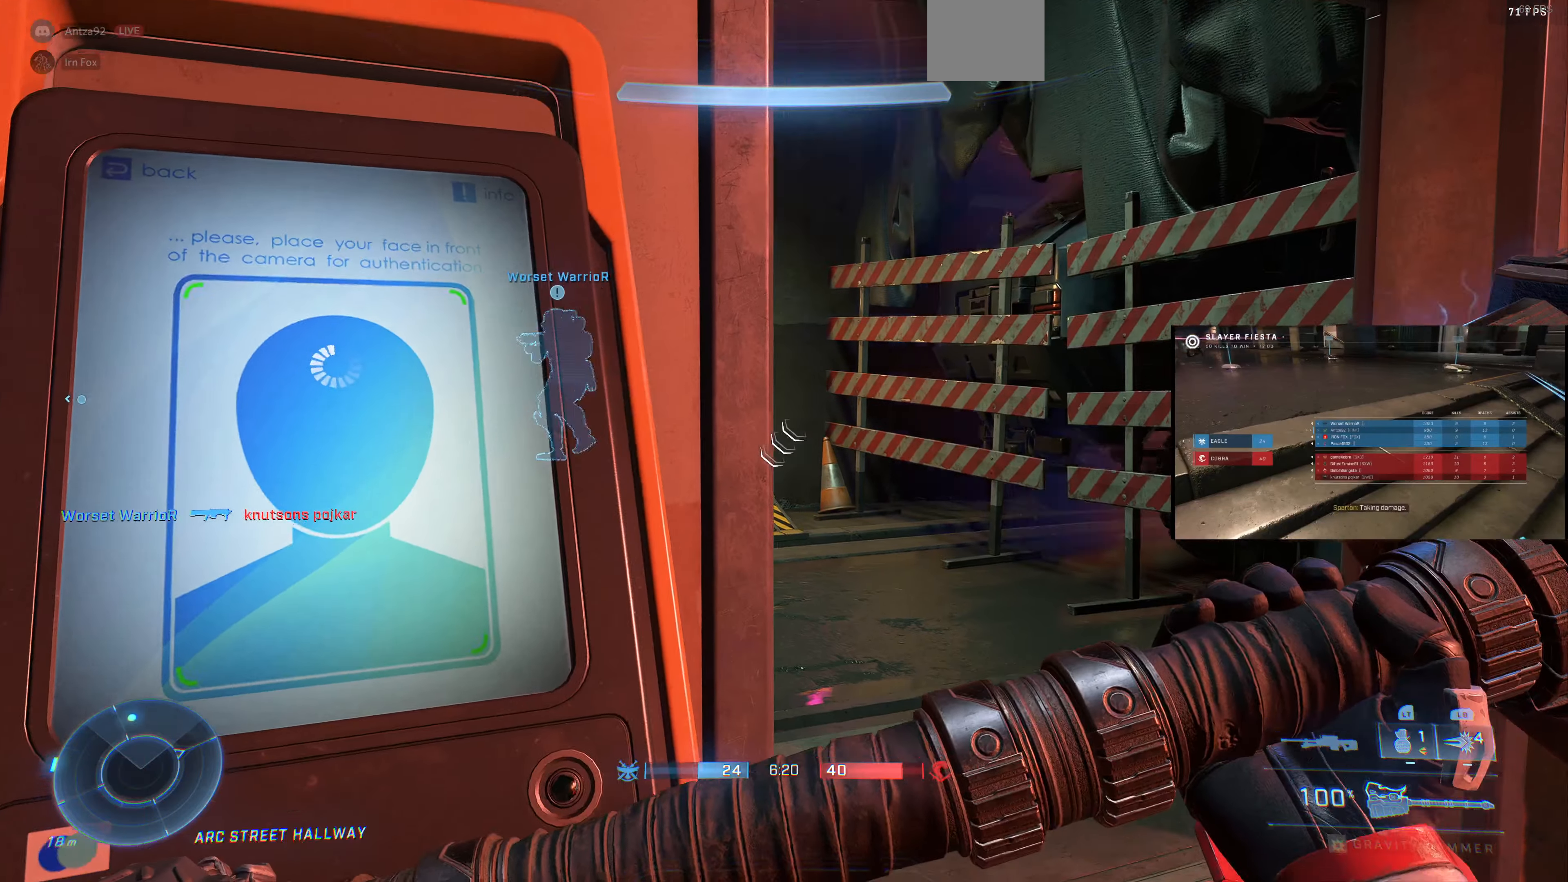
{"buttons": [], "left_stick": "left", "right_stick": "center", "events": []}
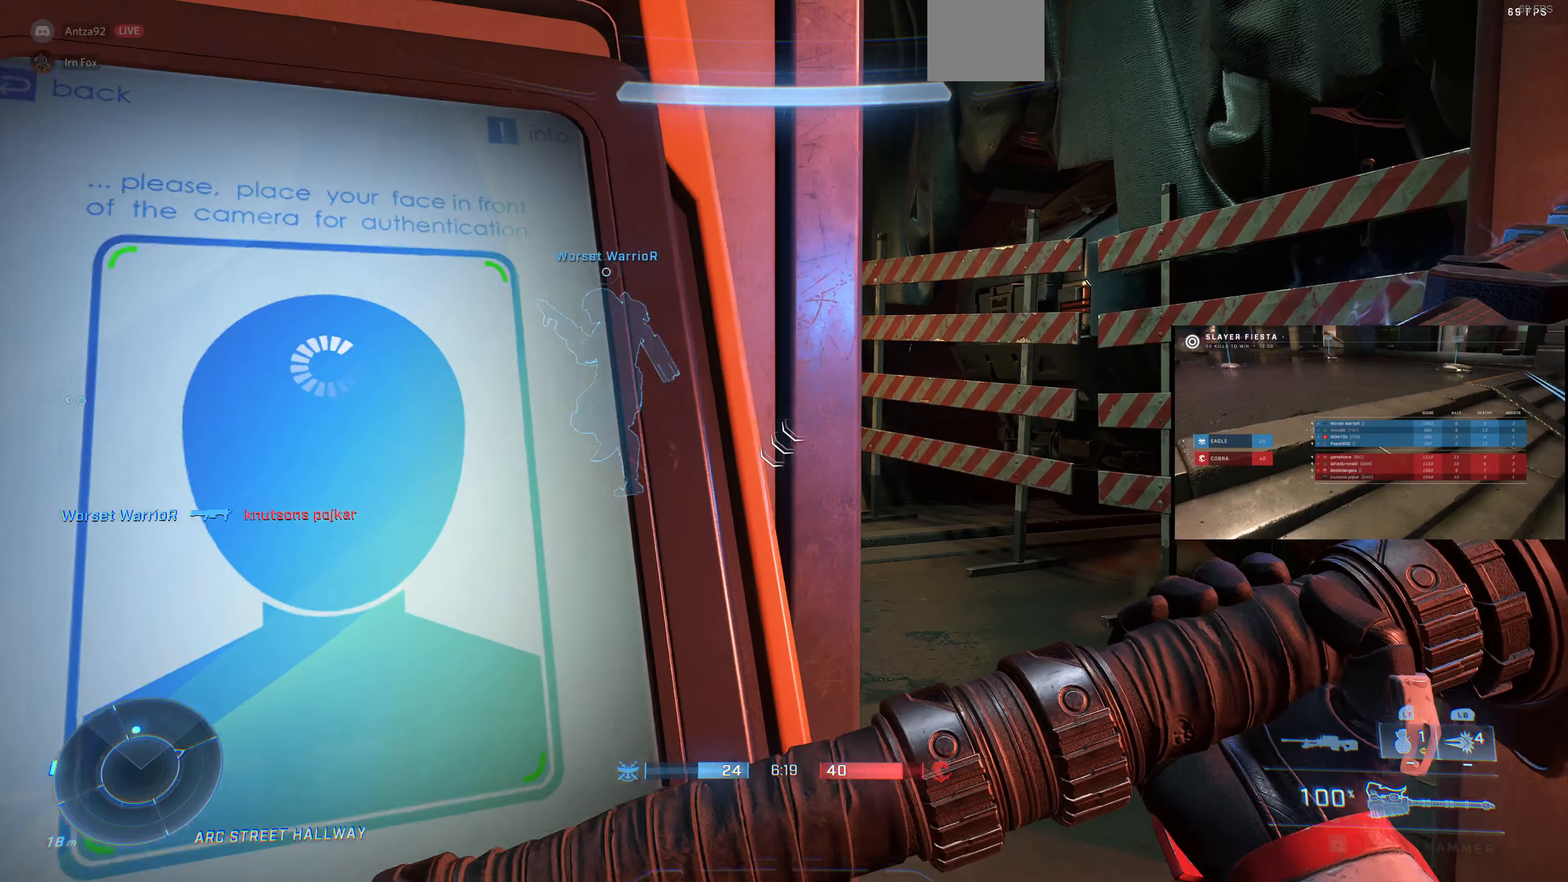
{"buttons": [], "left_stick": "left", "right_stick": "right", "events": [[66, "left_stick", "center"], [400, "left_stick", "left"], [466, "right_stick", "right"]]}
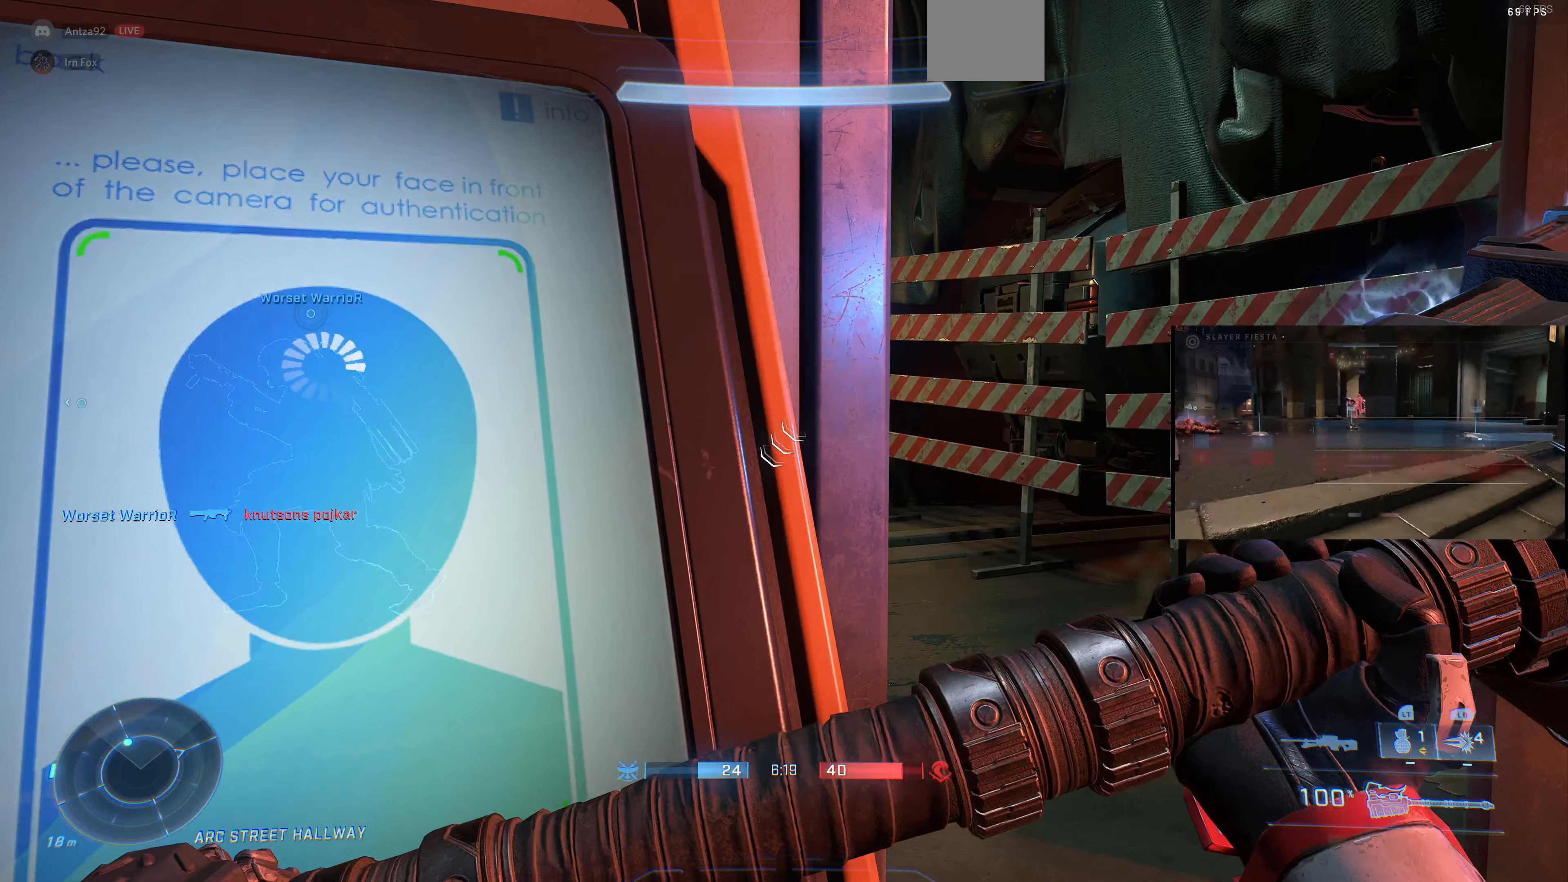
{"buttons": [], "left_stick": "center", "right_stick": "center", "events": [[200, "left_stick", "center"], [266, "right_stick", "center"]]}
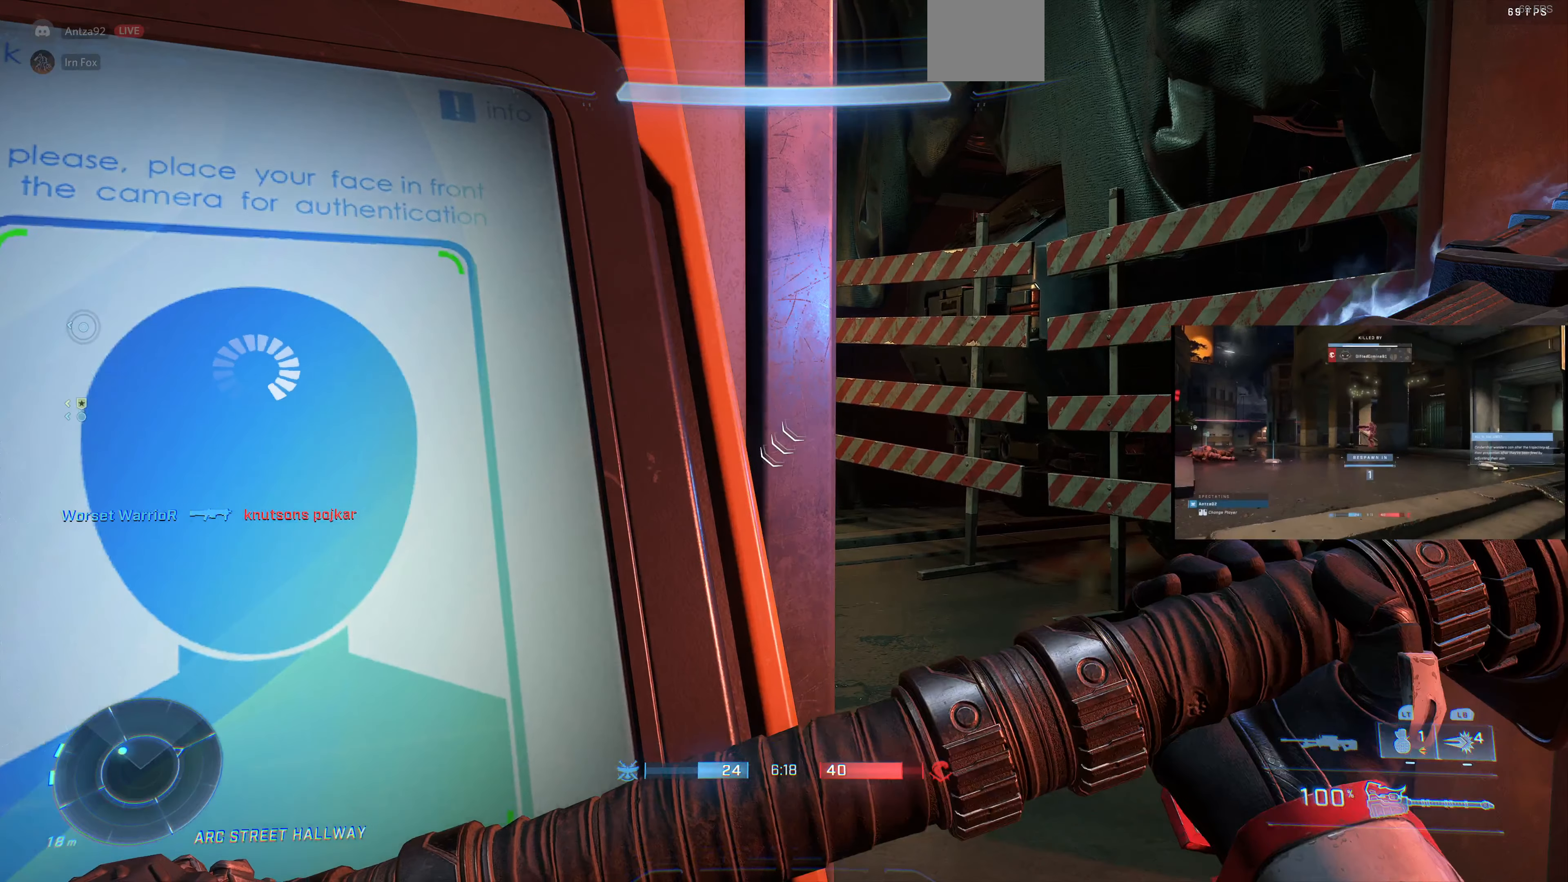
{"buttons": [], "left_stick": "center", "right_stick": "center", "events": []}
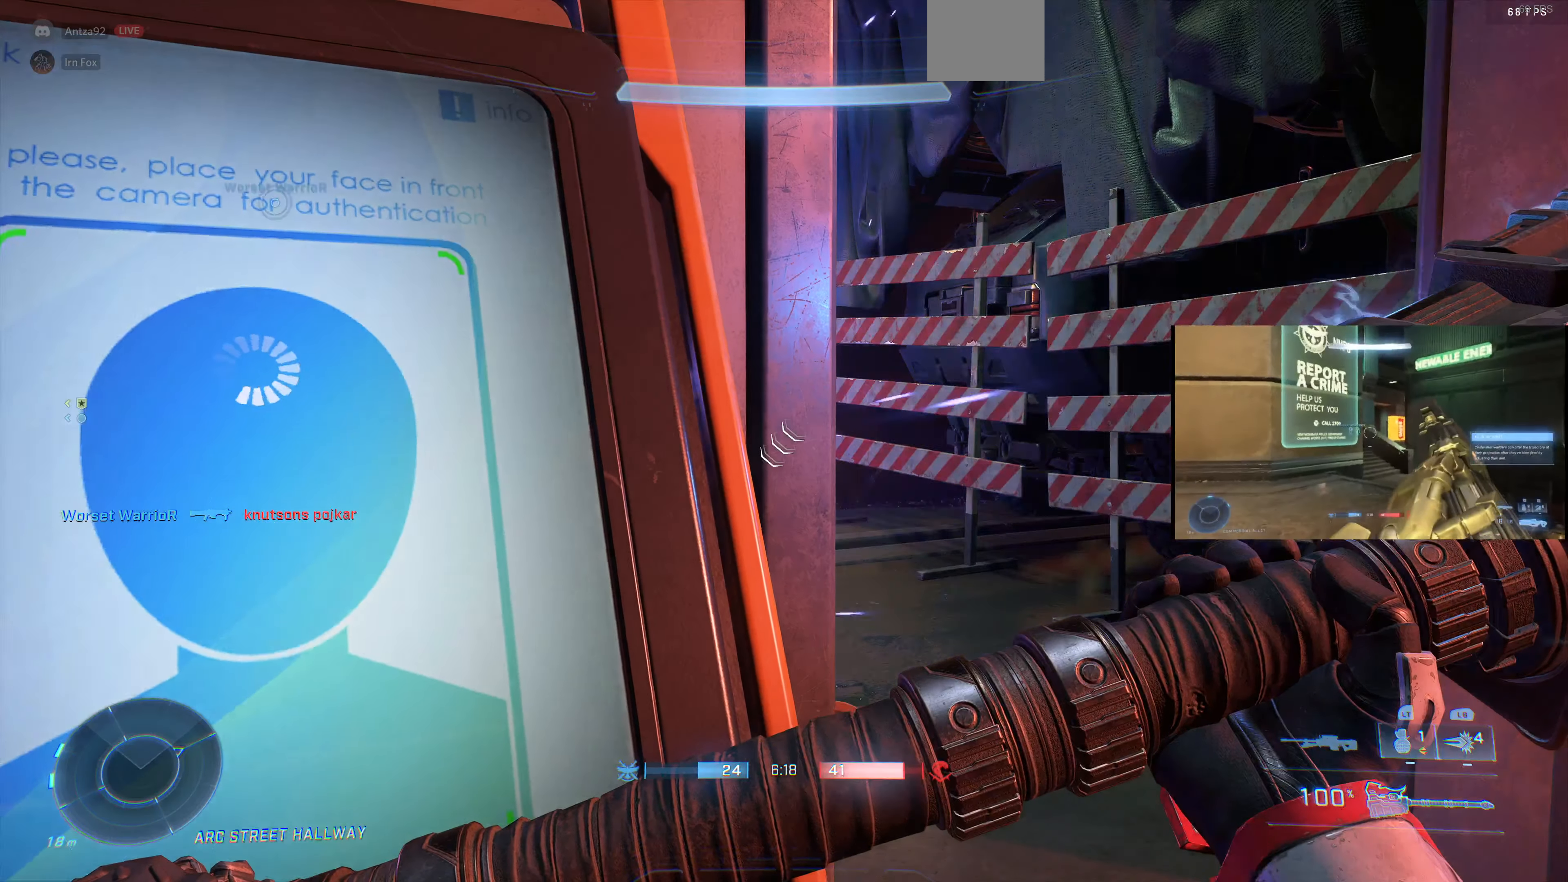
{"buttons": [], "left_stick": "center", "right_stick": "center", "events": [[366, "right_stick", "right"], [500, "right_stick", "center"]]}
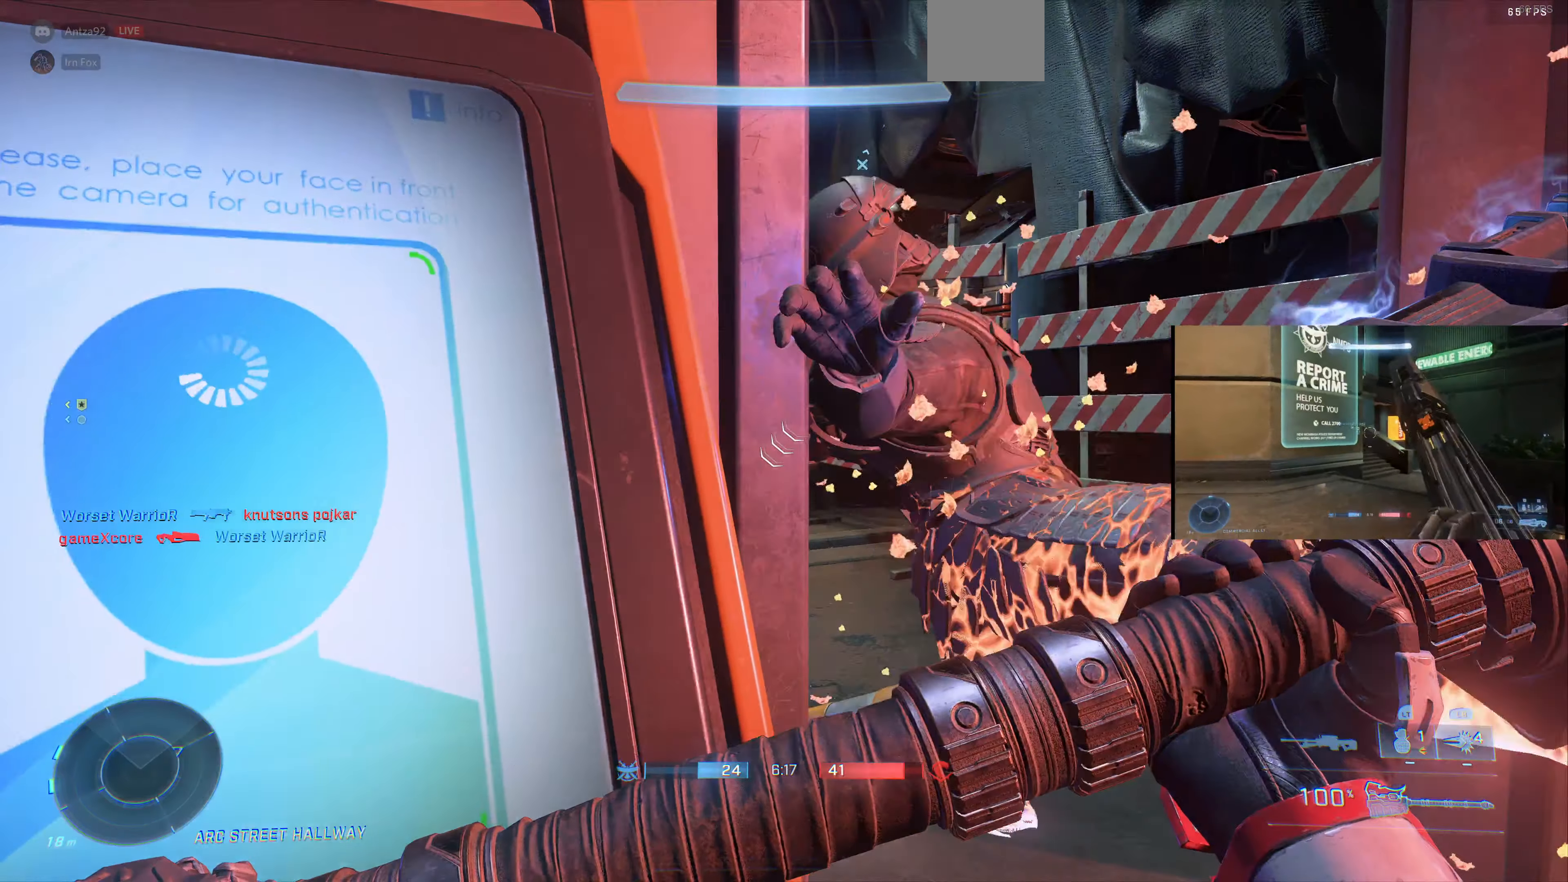
{"buttons": [], "left_stick": "center", "right_stick": "center", "events": [[166, "right_stick", "right"], [366, "right_stick", "center"]]}
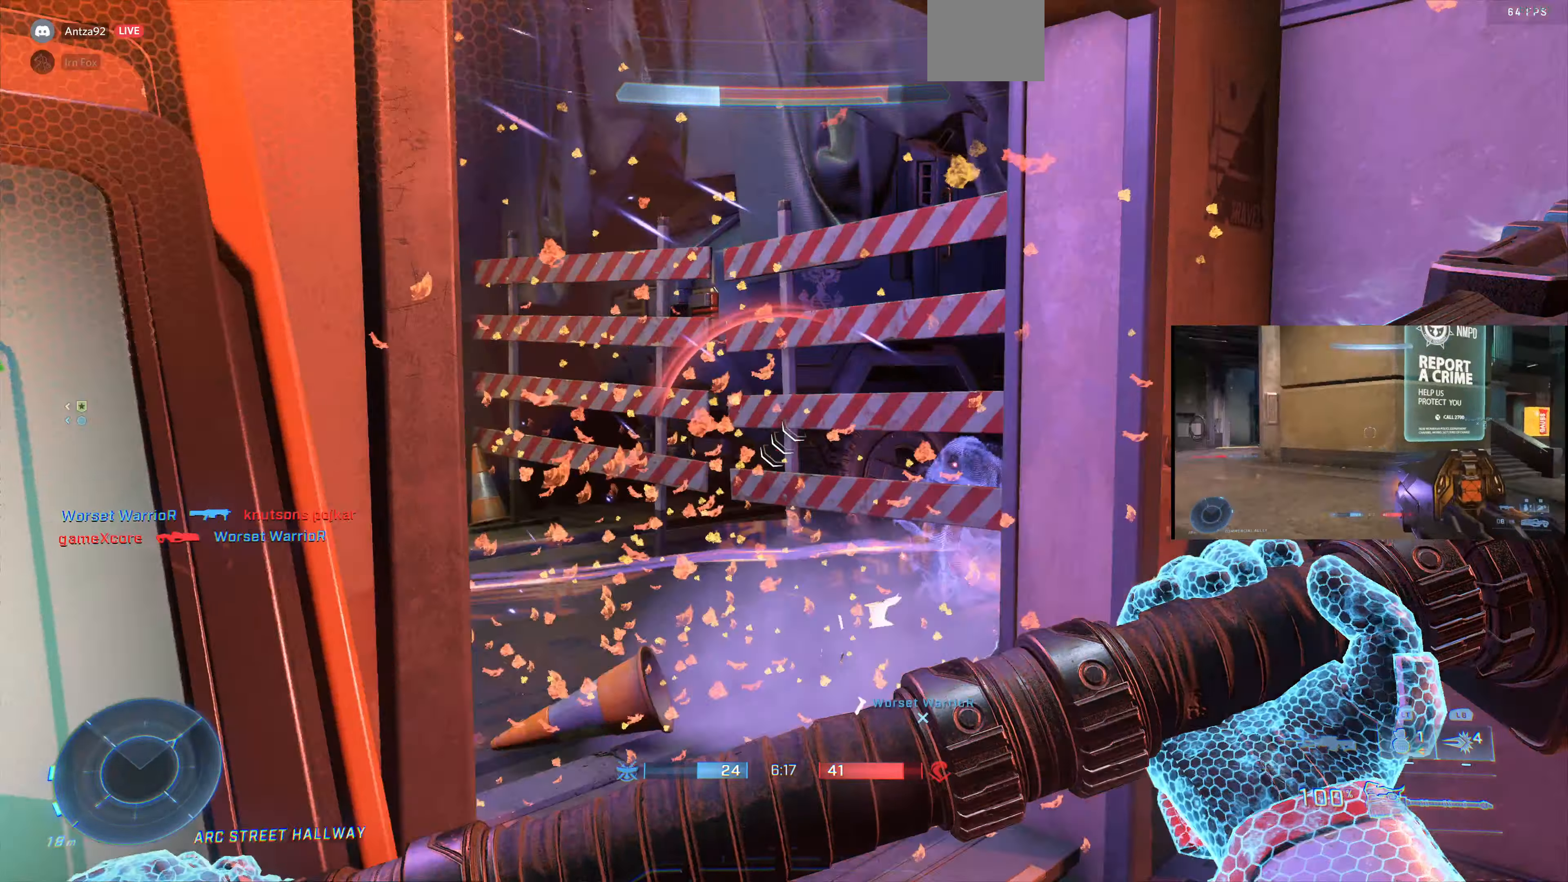
{"buttons": [], "left_stick": "center", "right_stick": "center", "events": []}
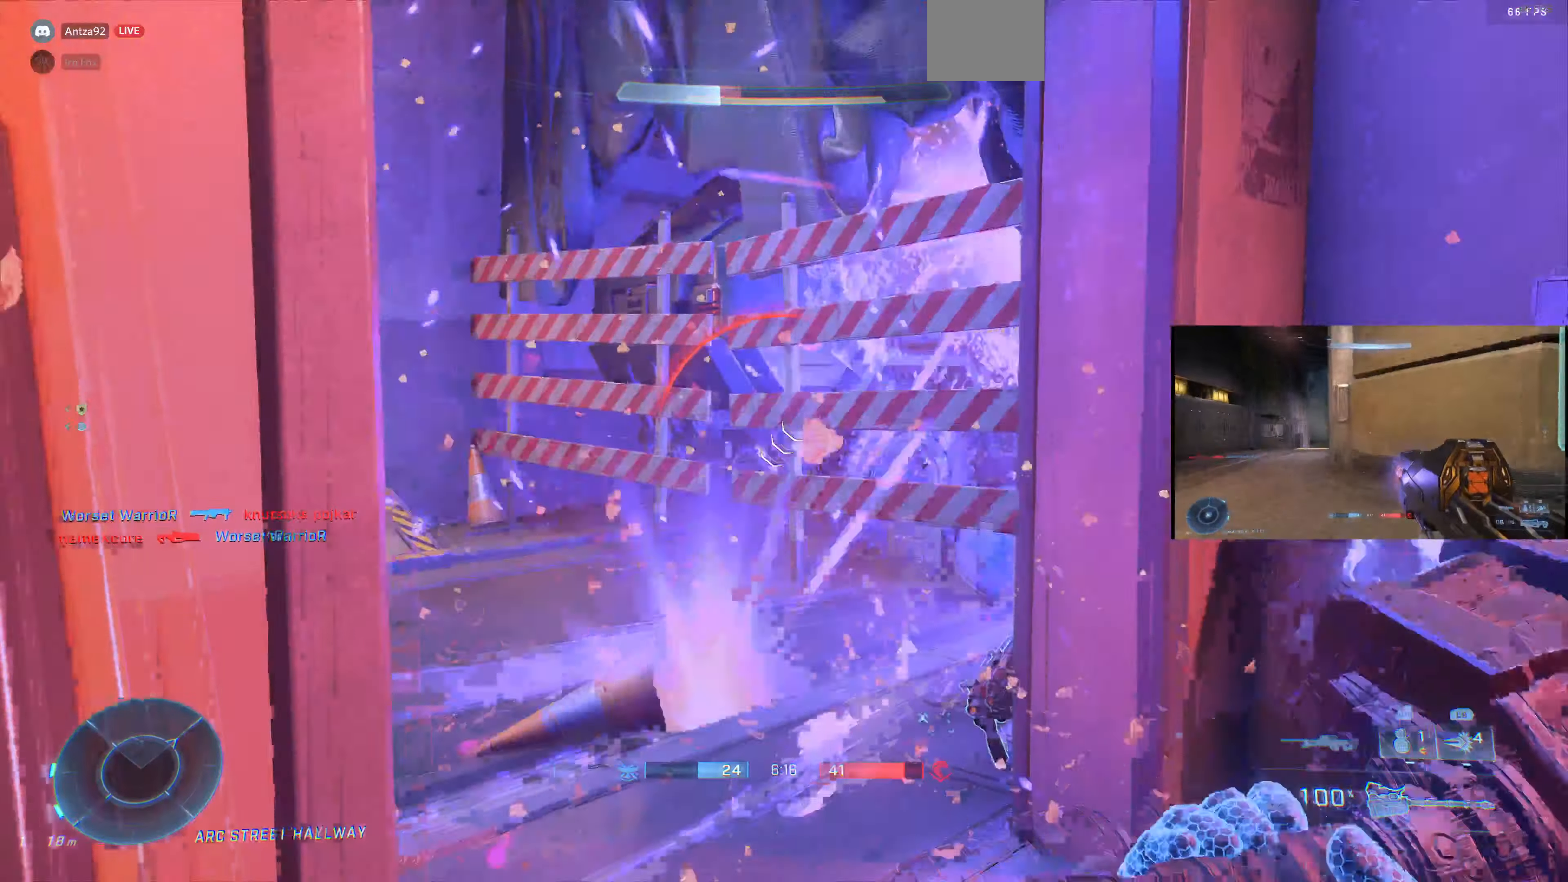
{"buttons": ["L3"], "left_stick": "center", "right_stick": "center", "events": [[433, "L3", "down"]]}
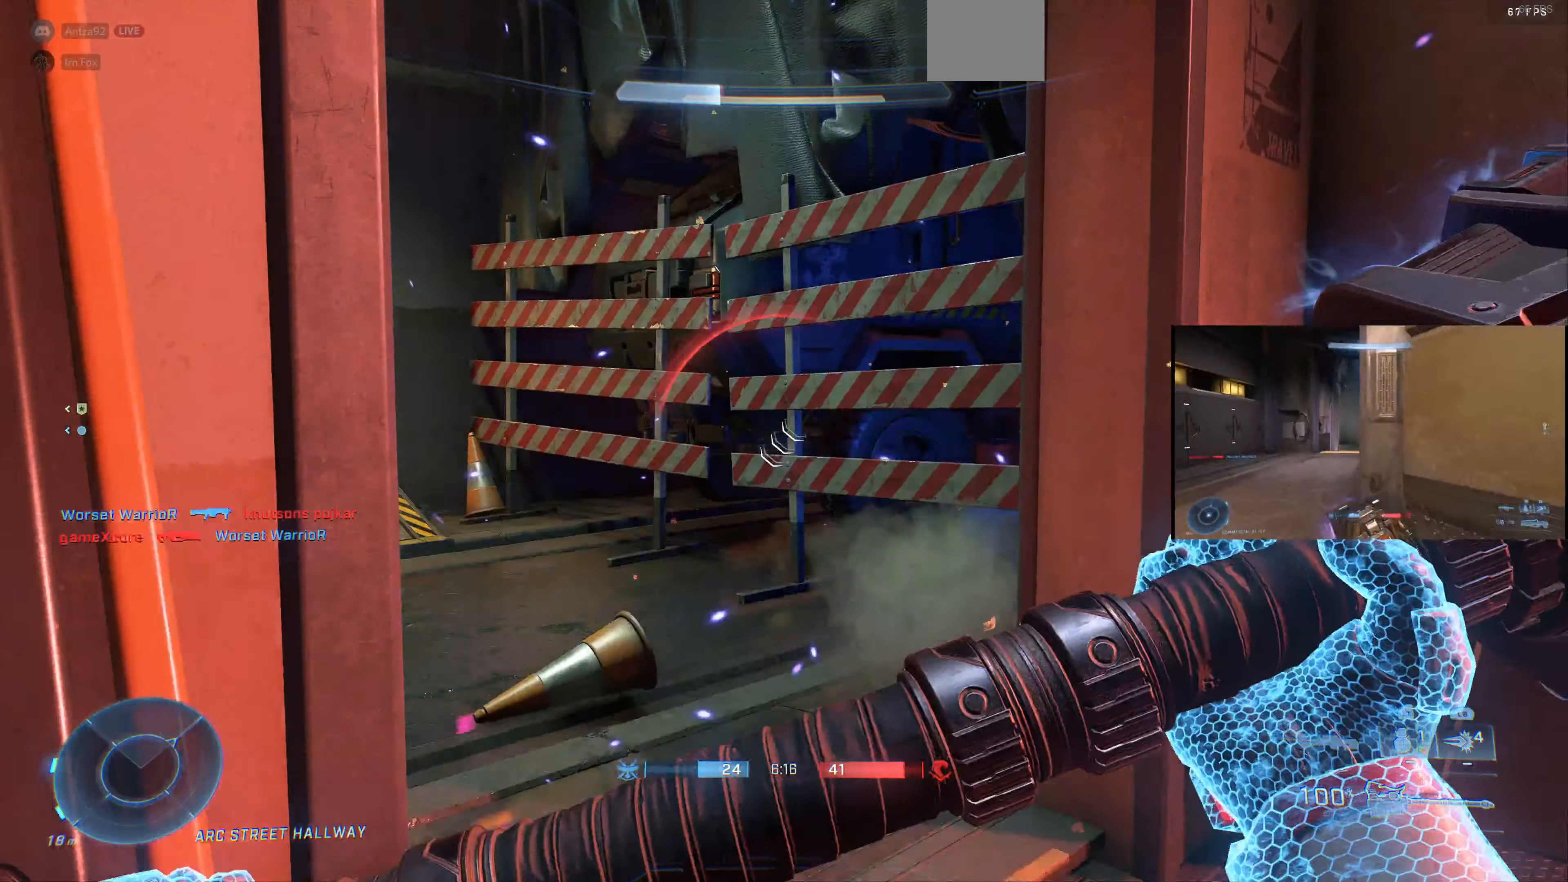
{"buttons": ["L3"], "left_stick": "center", "right_stick": "center", "events": []}
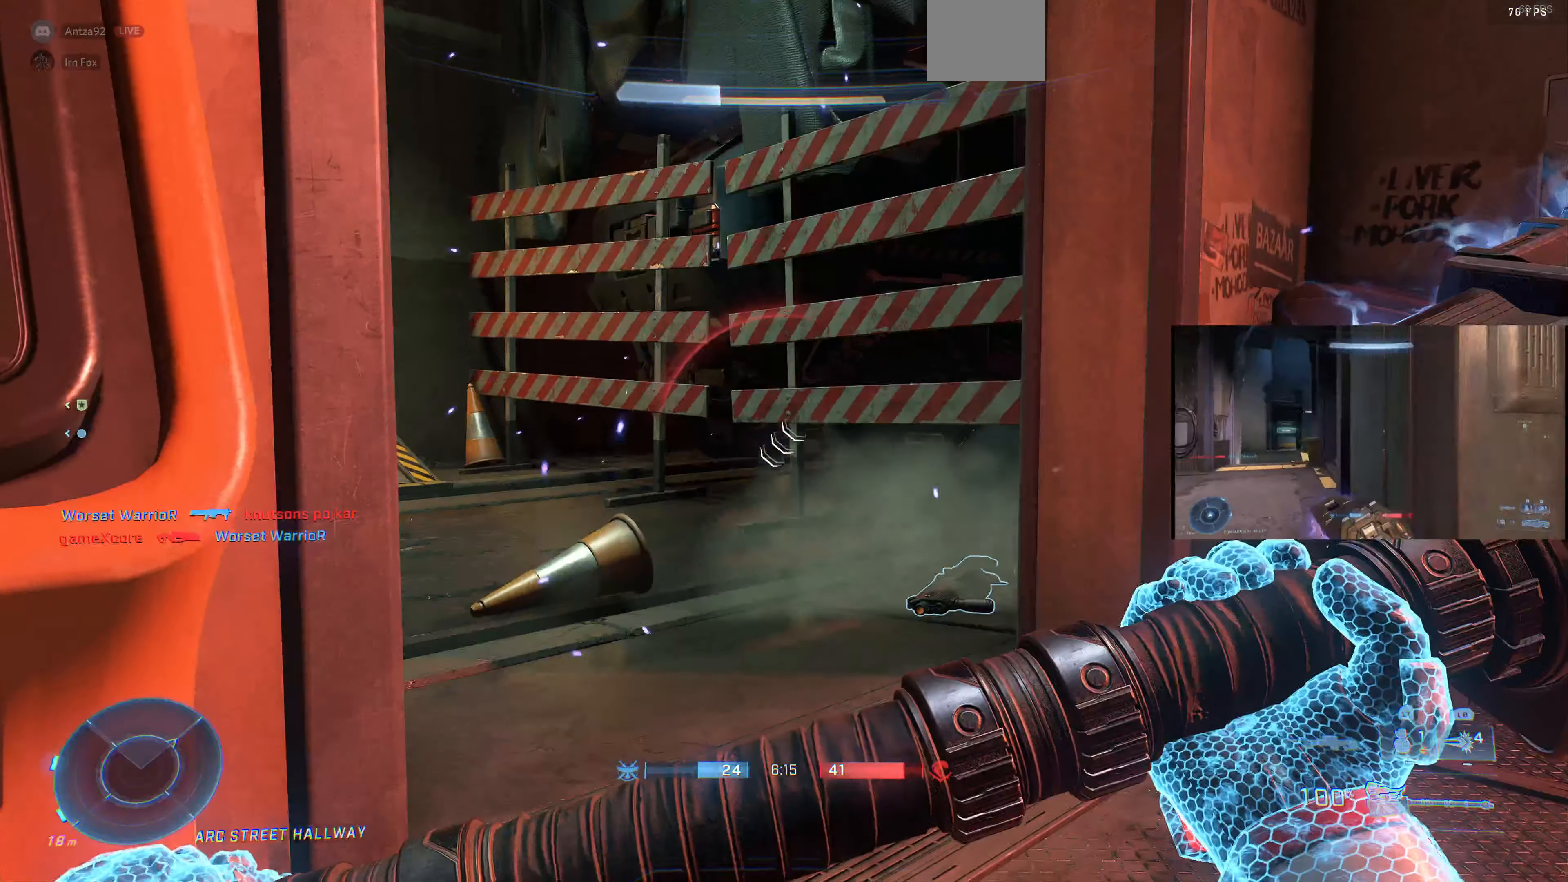
{"buttons": ["L3"], "left_stick": "center", "right_stick": "center", "events": []}
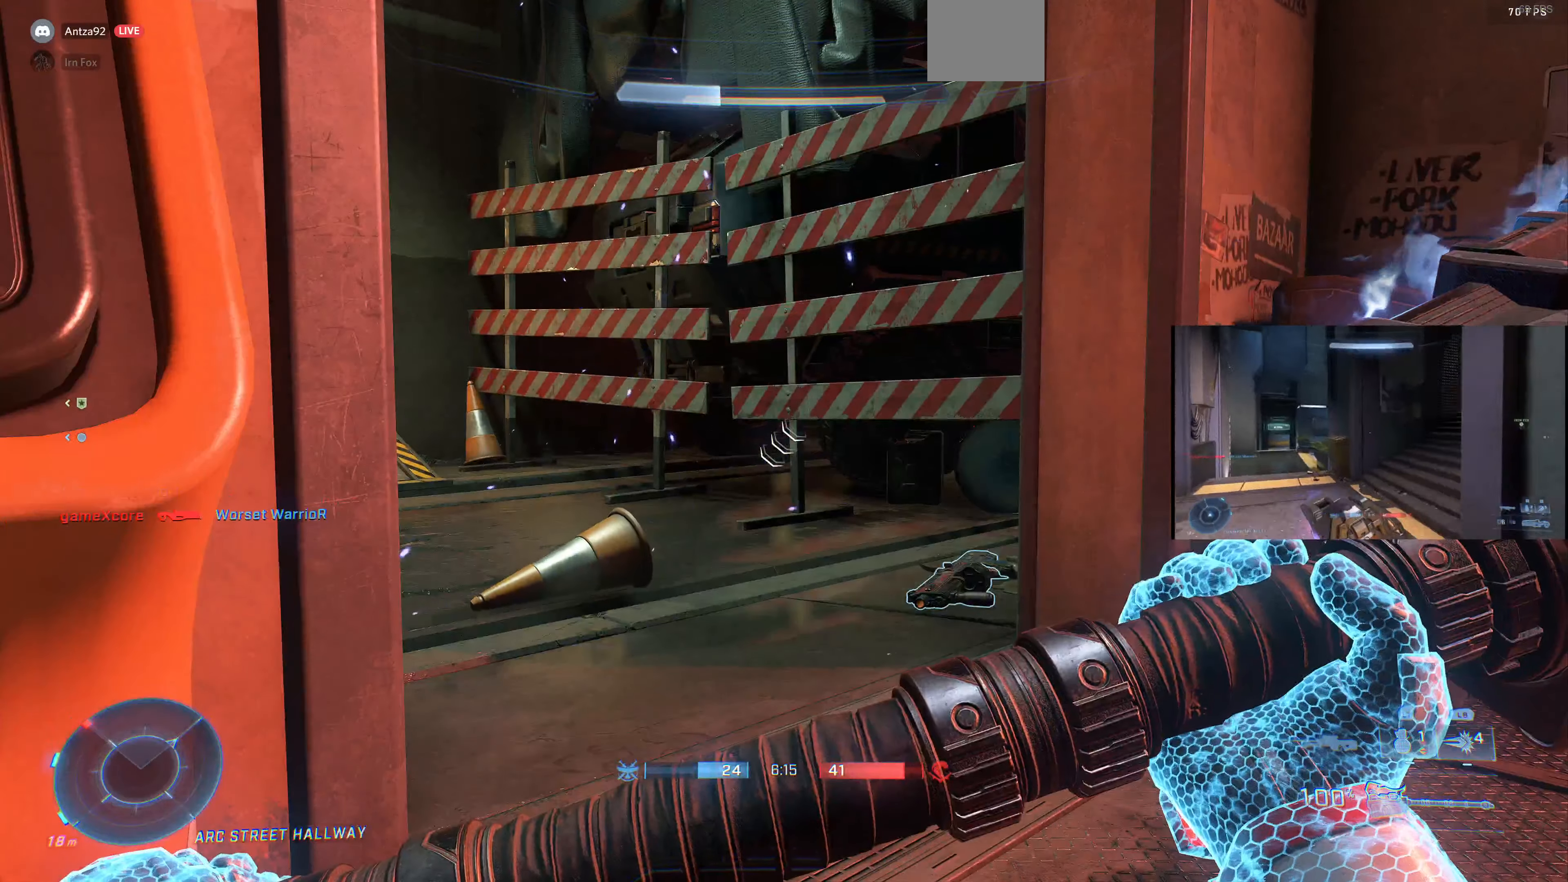
{"buttons": ["L3"], "left_stick": "center", "right_stick": "center", "events": []}
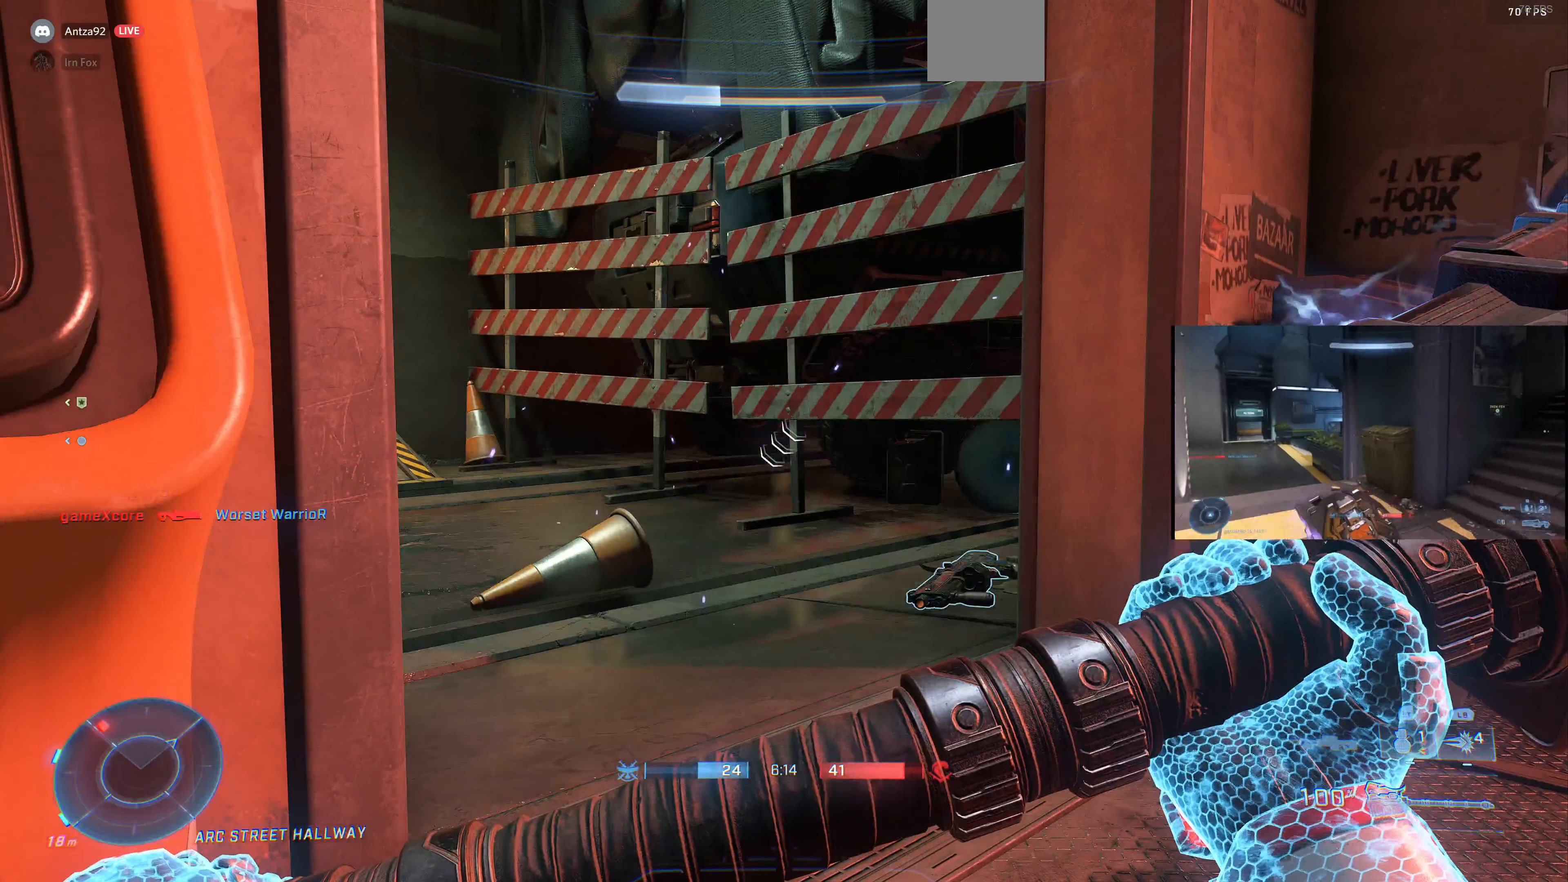
{"buttons": ["L3"], "left_stick": "center", "right_stick": "center", "events": []}
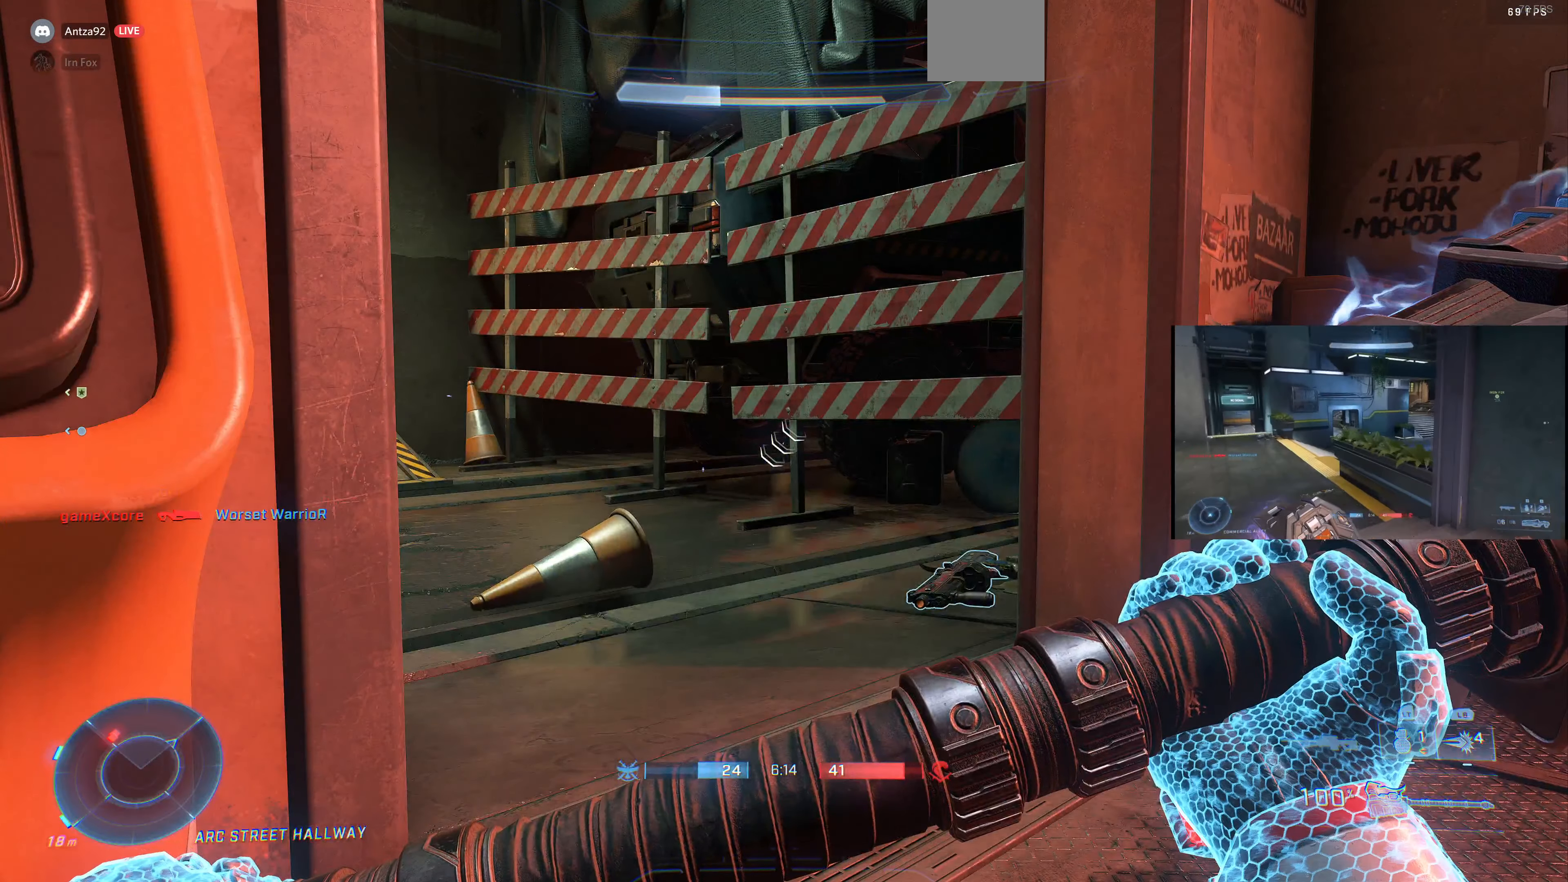
{"buttons": ["L3"], "left_stick": "center", "right_stick": "center", "events": []}
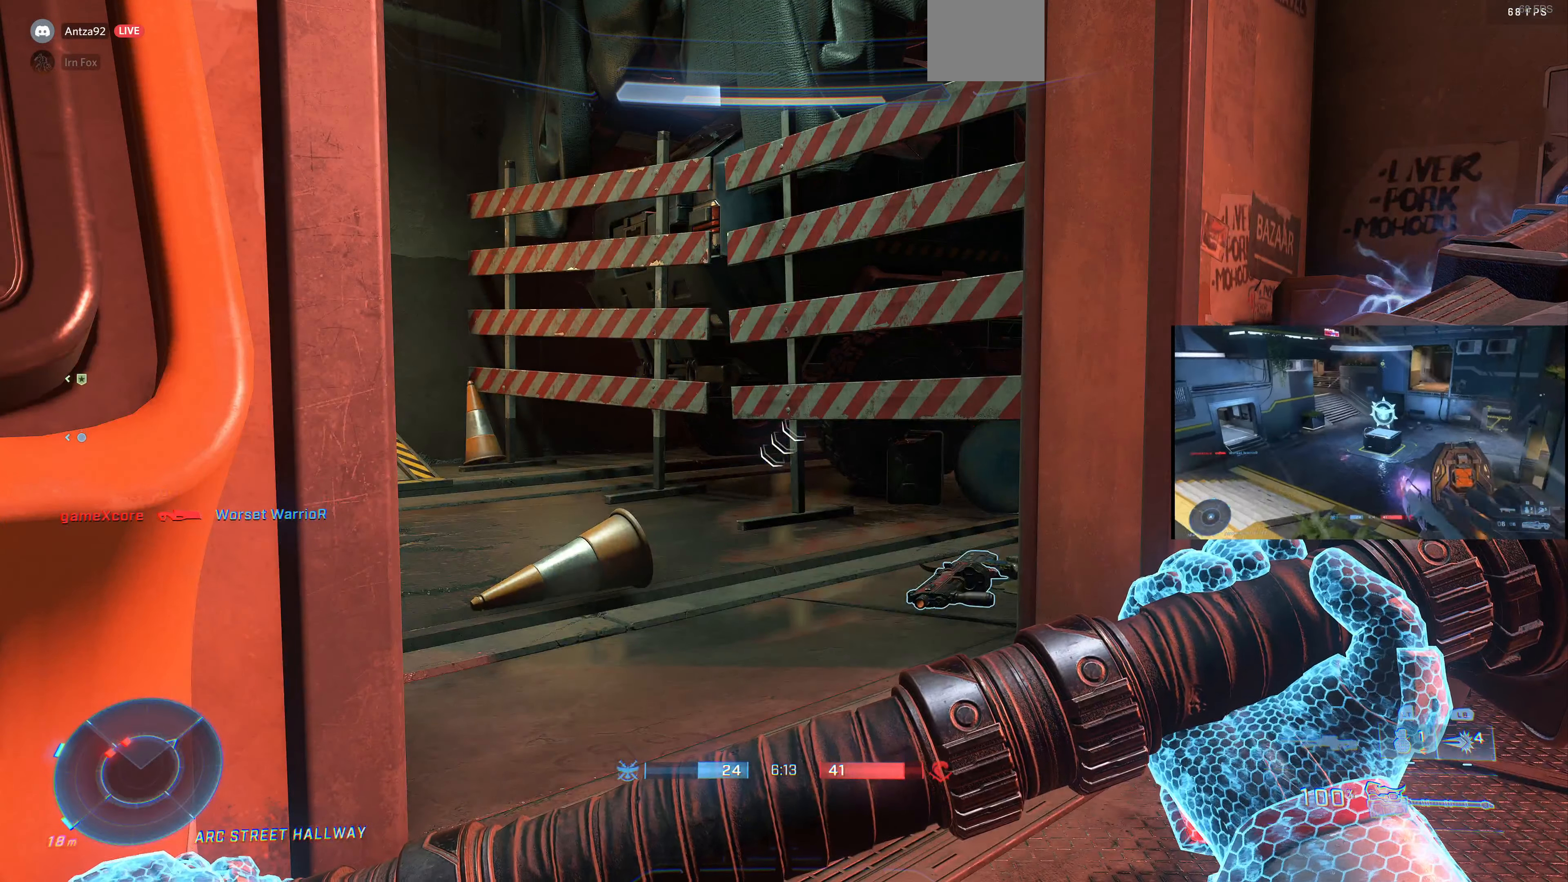
{"buttons": ["R2"], "left_stick": "up-right", "right_stick": "up-left", "events": [[400, "L3", "up"], [400, "R2", "down"], [400, "left_stick", "up-right"], [467, "right_stick", "up-left"]]}
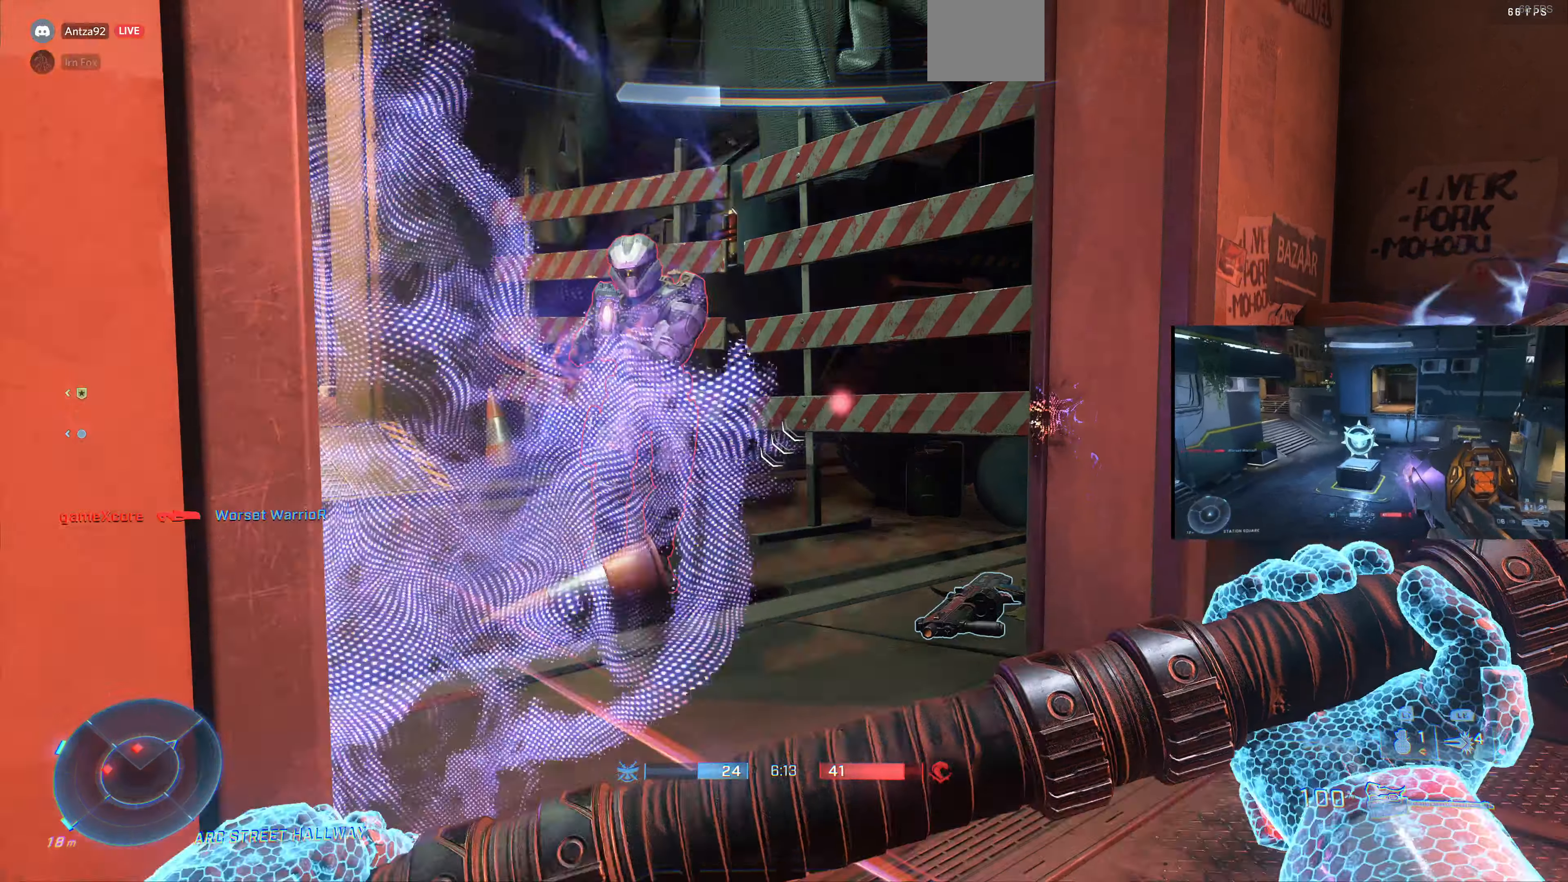
{"buttons": [], "left_stick": "up", "right_stick": "left", "events": [[34, "R2", "up"], [167, "right_stick", "center"], [400, "right_stick", "up-right"], [467, "left_stick", "up"], [500, "right_stick", "left"]]}
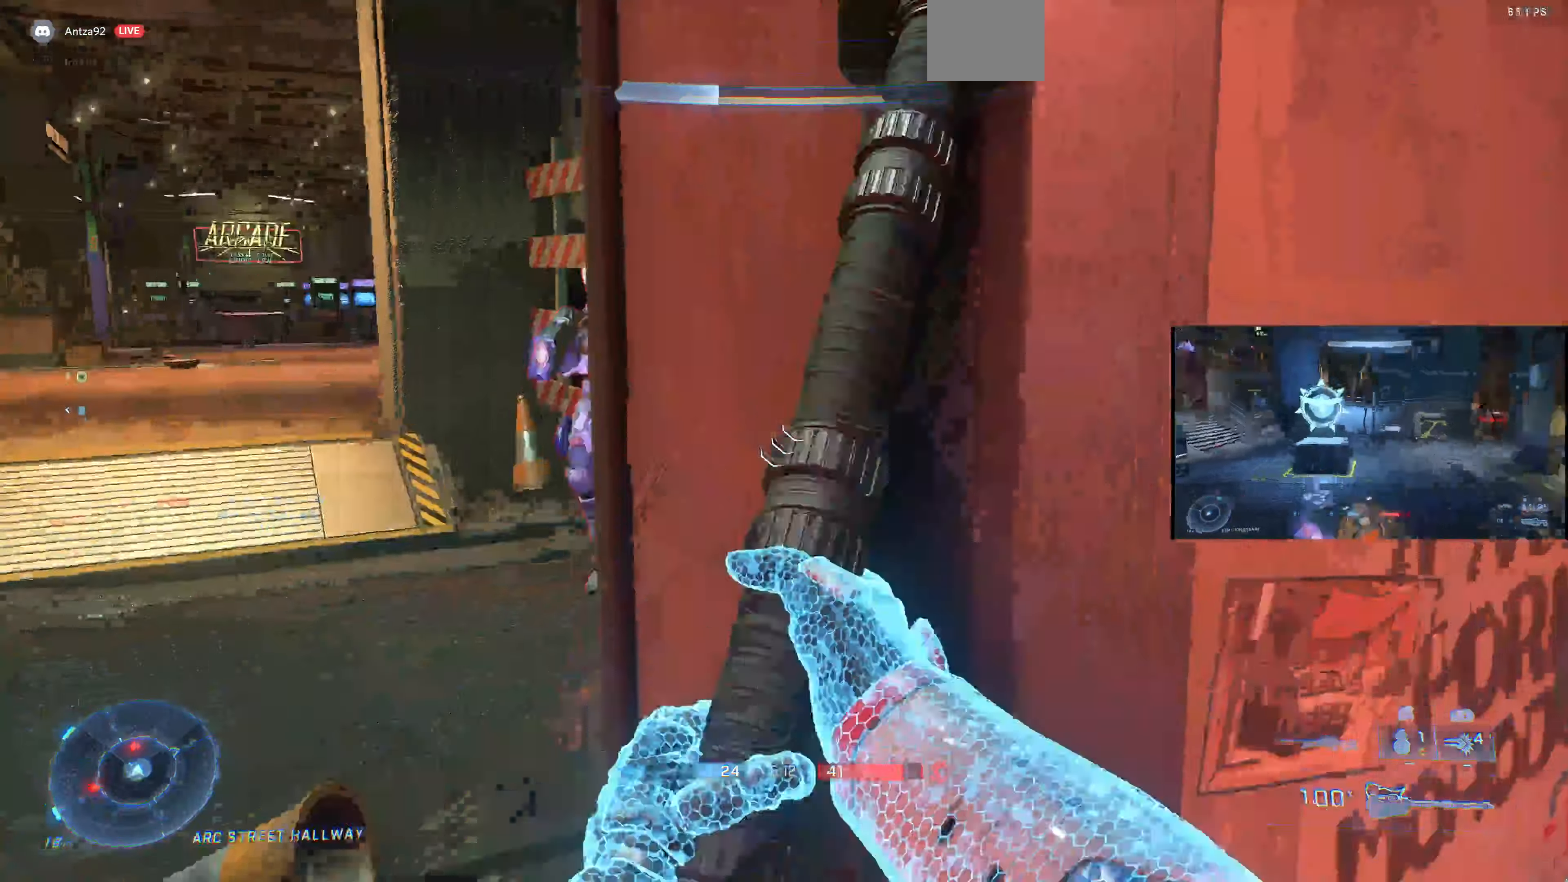
{"buttons": [], "left_stick": "center", "right_stick": "left", "events": [[100, "right_stick", "center"], [467, "left_stick", "center"], [500, "right_stick", "left"]]}
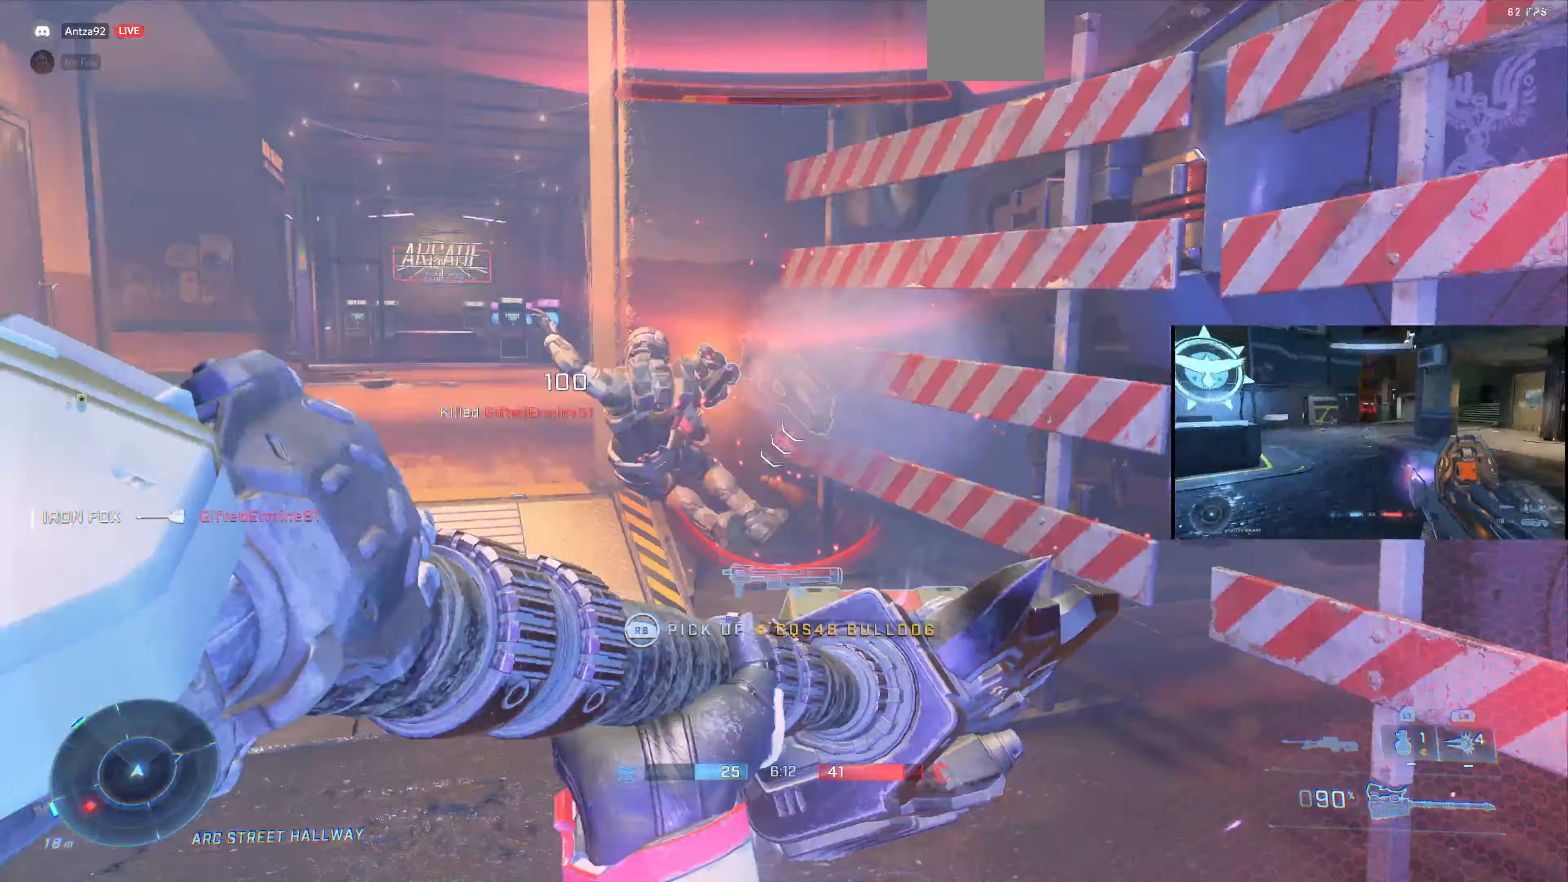
{"buttons": [], "left_stick": "up-left", "right_stick": "left", "events": [[34, "left_stick", "left"], [234, "left_stick", "up-left"], [267, "R2", "down"], [367, "R1", "down"], [467, "R1", "up"], [467, "R2", "up"]]}
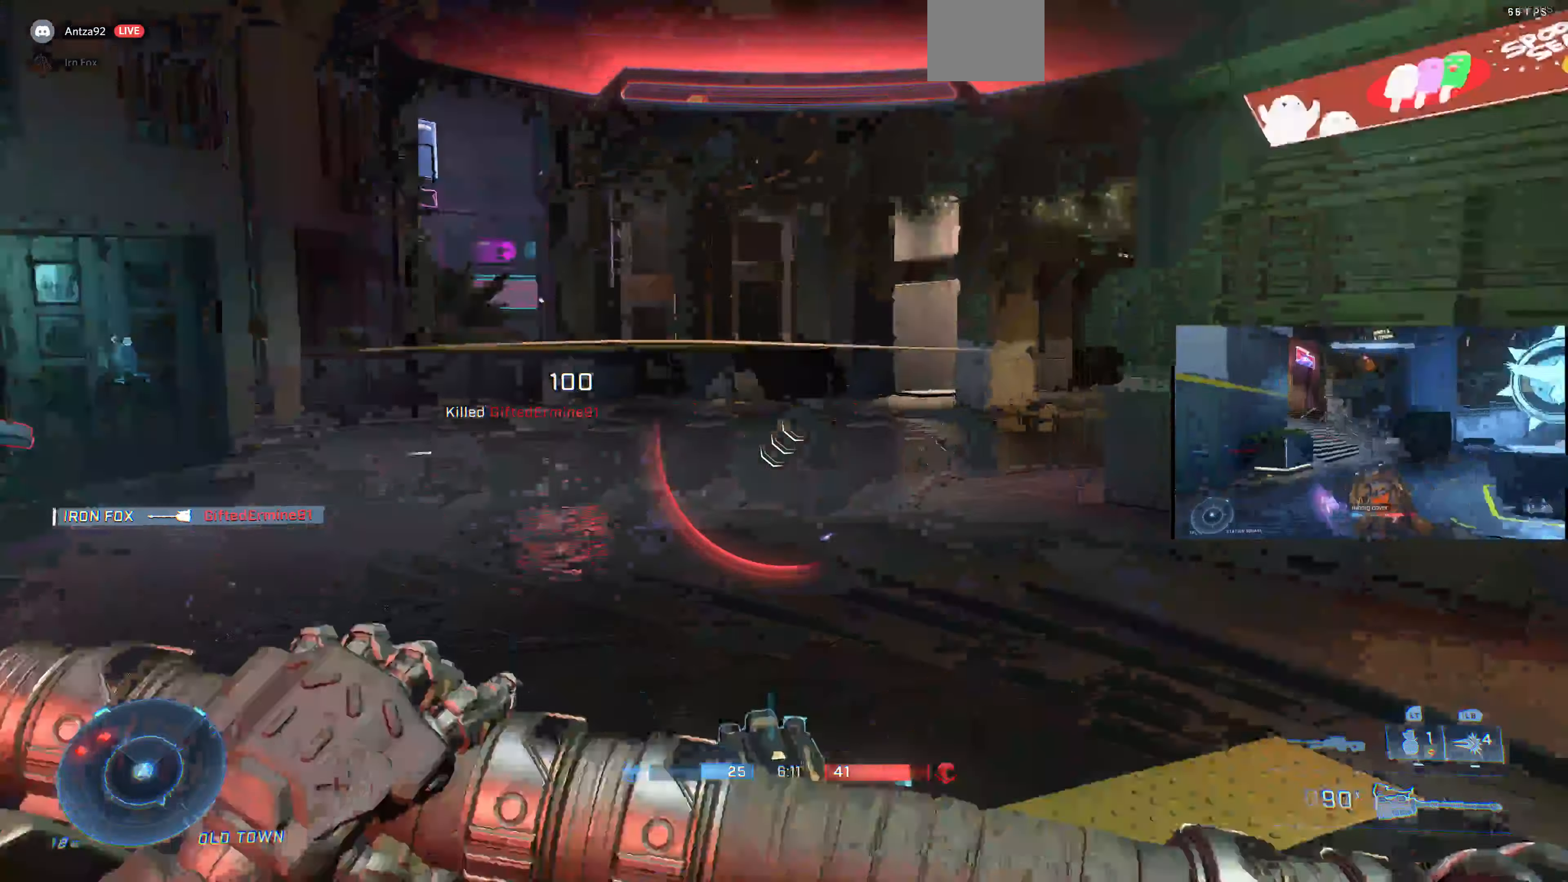
{"buttons": ["R2"], "left_stick": "up", "right_stick": "left", "events": [[100, "R1", "down"], [100, "R2", "down"], [134, "left_stick", "up"], [267, "R1", "up"], [267, "R2", "up"], [367, "R2", "down"]]}
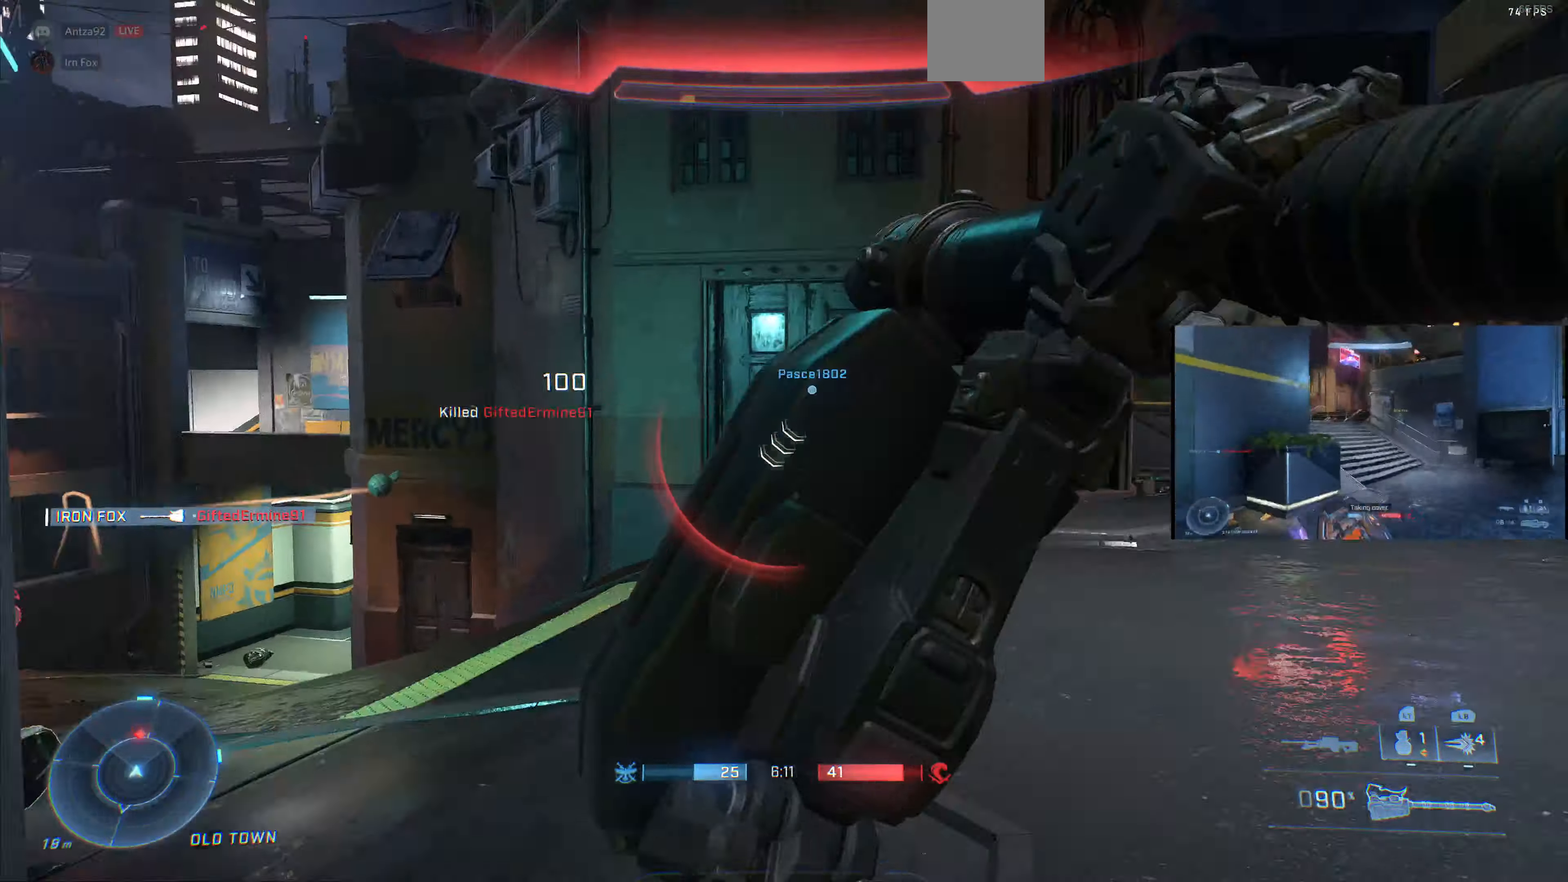
{"buttons": [], "left_stick": "up-right", "right_stick": "center", "events": [[67, "R2", "up"], [67, "right_stick", "center"], [134, "right_stick", "up-right"], [234, "right_stick", "center"], [267, "left_stick", "up-right"]]}